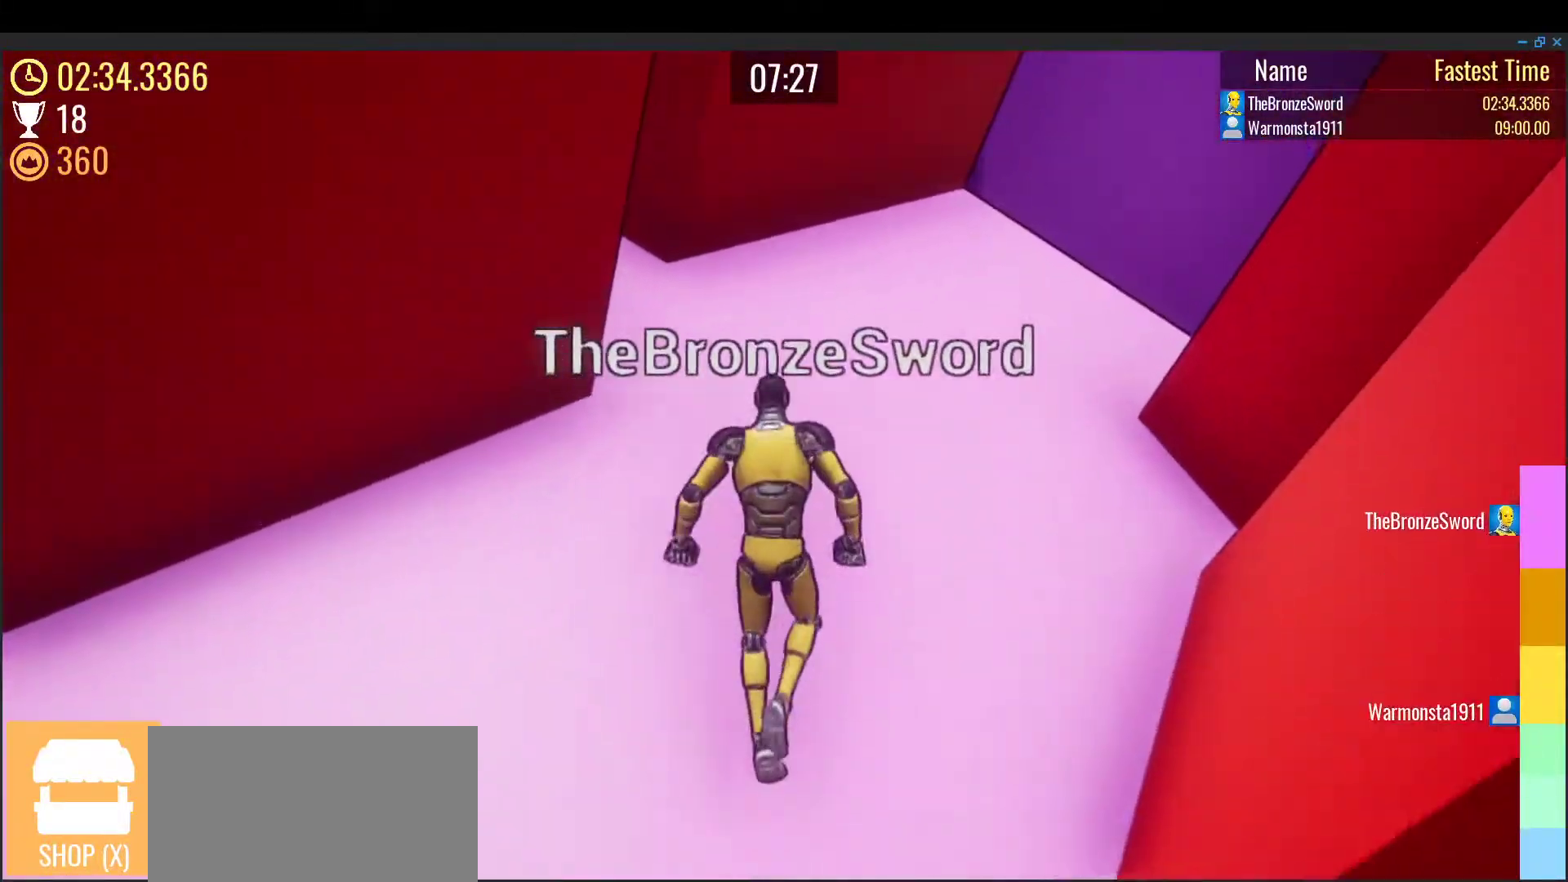
Gameplay with keyboard; each line is a JSON object with the keys held at the frame after it. "events" lists presses ("down") and releases ("up") of "1", "2", "a", "d", "e", "escape", "r", "return", "s", "shift", "space", "tab" and "w" between this image and that frame as [ms after this image, input, new state], when the widget could be followed in between. No other keys are recorded. Mouse input is not recorded. Not read: backspace.
{"keys": ["w"], "events": [[17, "space", "down"], [100, "space", "up"], [183, "space", "down"], [267, "space", "up"], [333, "space", "down"], [417, "space", "up"]]}
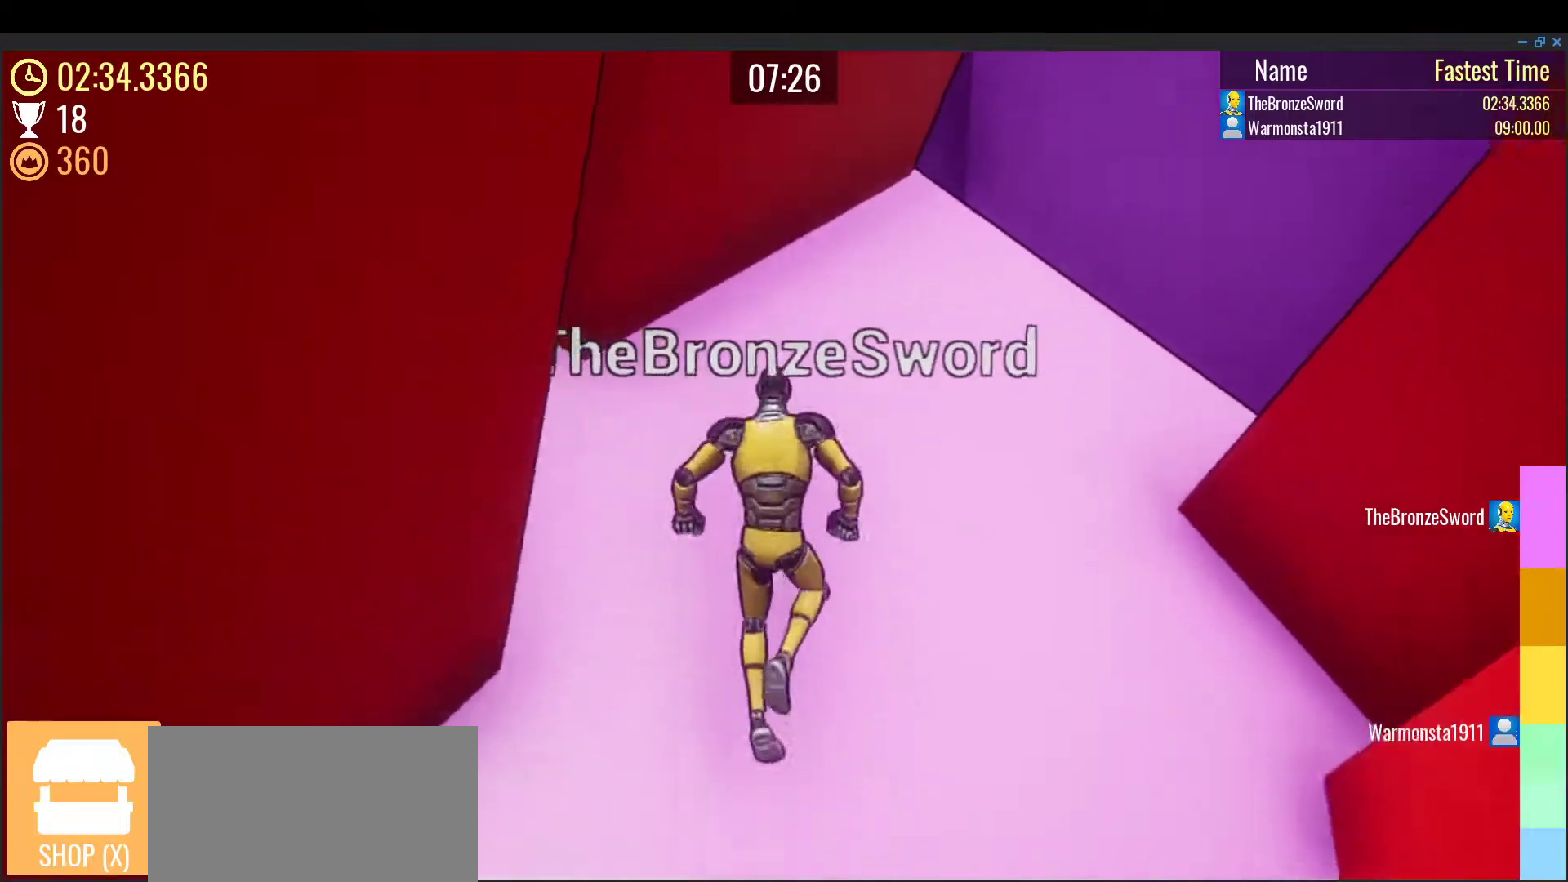
{"keys": ["d", "space", "w"], "events": [[17, "d", "down"], [17, "space", "down"], [167, "space", "up"], [217, "space", "down"], [383, "space", "up"], [483, "space", "down"]]}
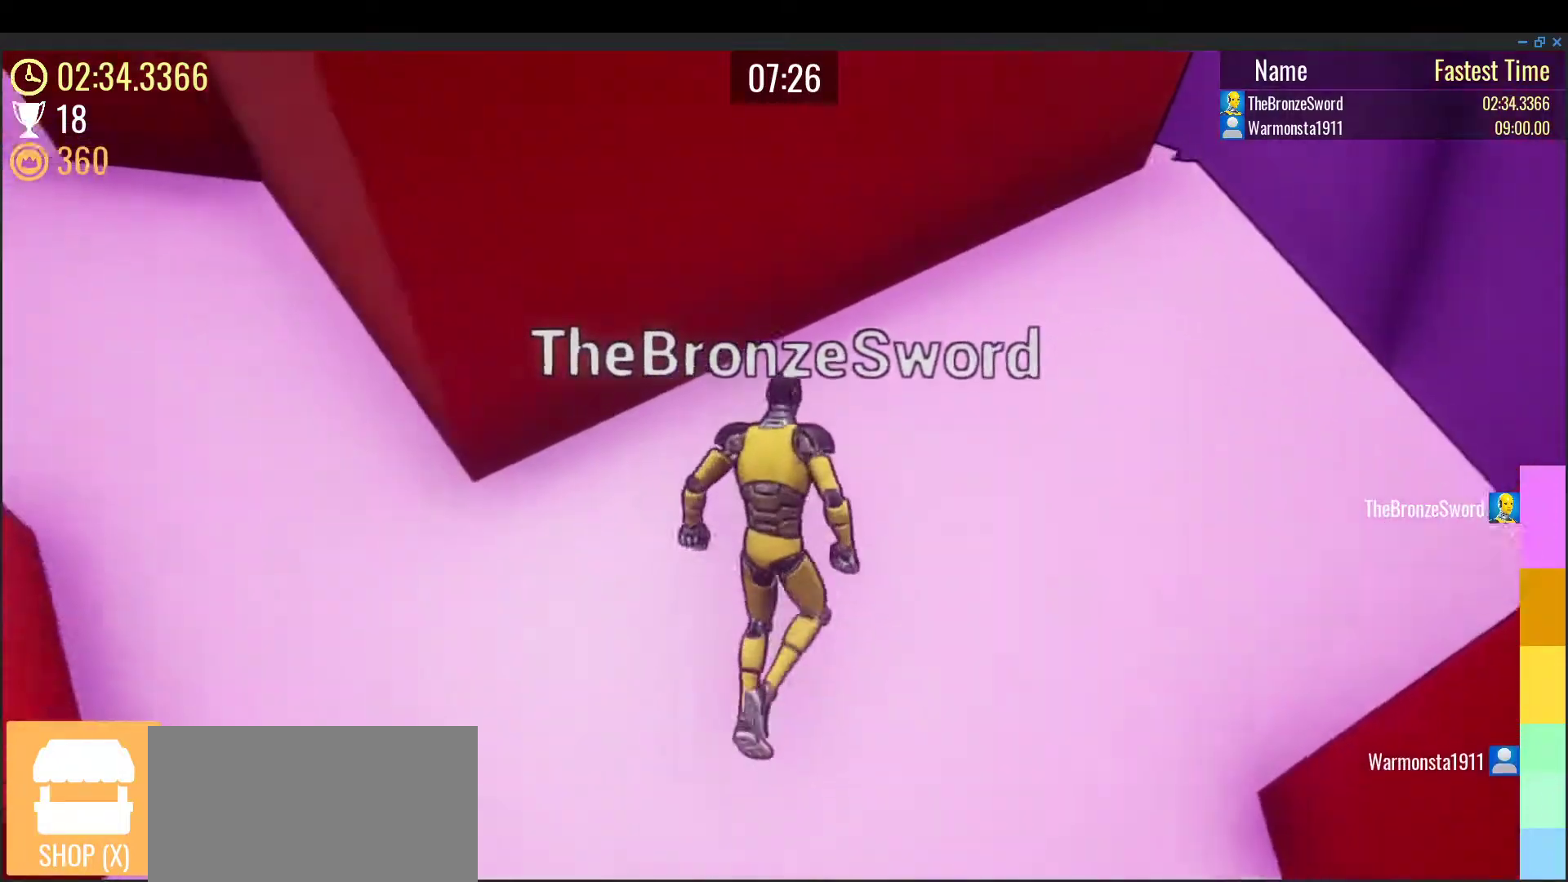
{"keys": ["d", "w"], "events": [[100, "space", "up"], [167, "space", "down"], [250, "space", "up"], [350, "space", "down"], [450, "space", "up"]]}
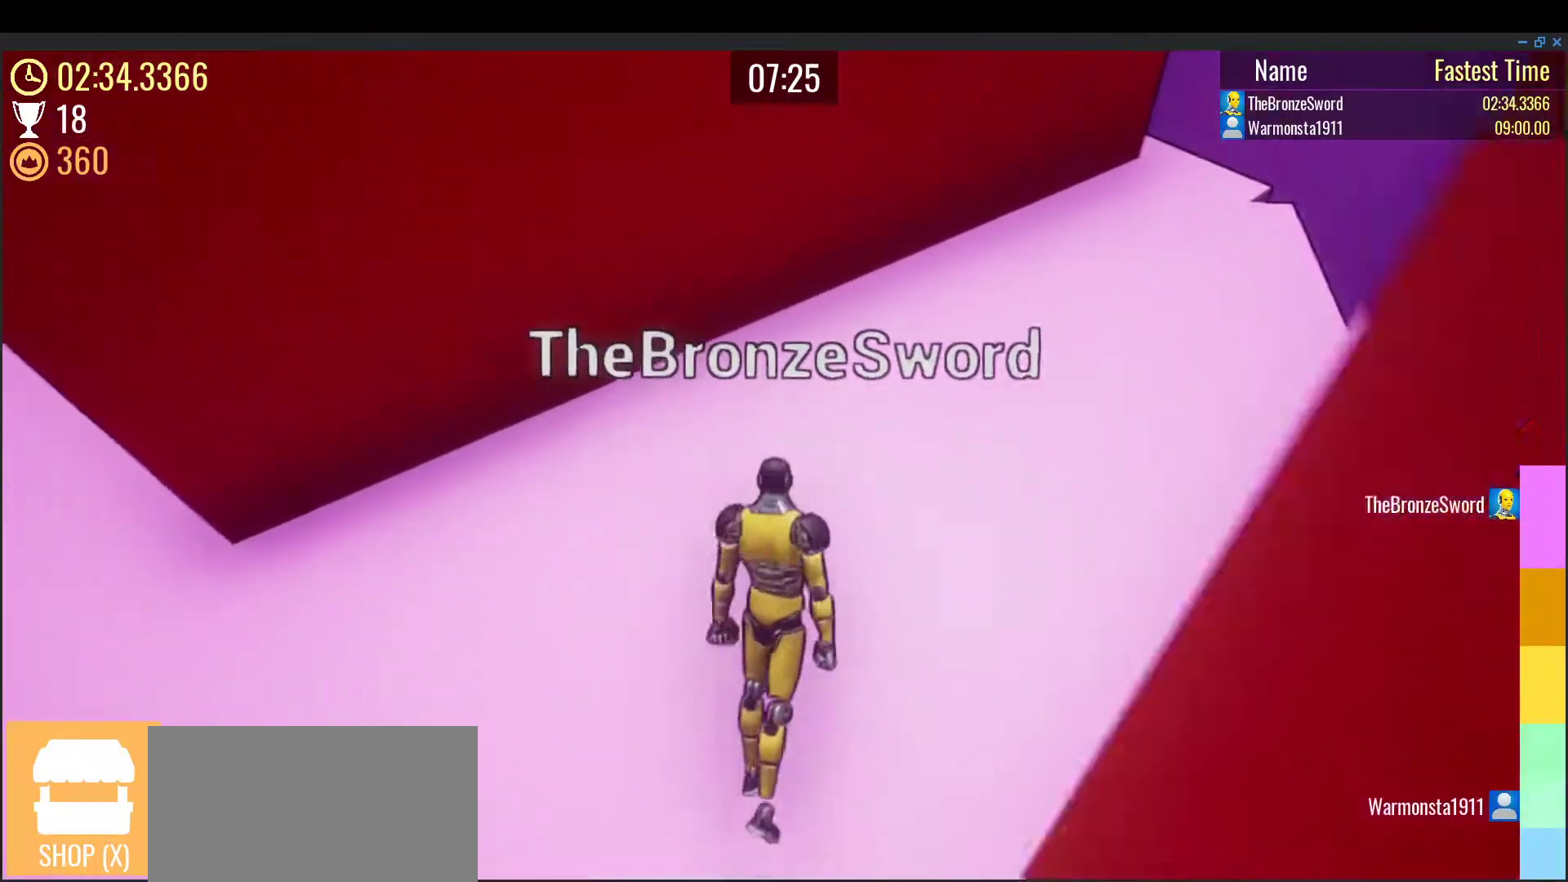
{"keys": ["d", "w"], "events": [[33, "space", "down"], [133, "space", "up"], [200, "space", "down"], [317, "space", "up"], [367, "space", "down"], [500, "space", "up"]]}
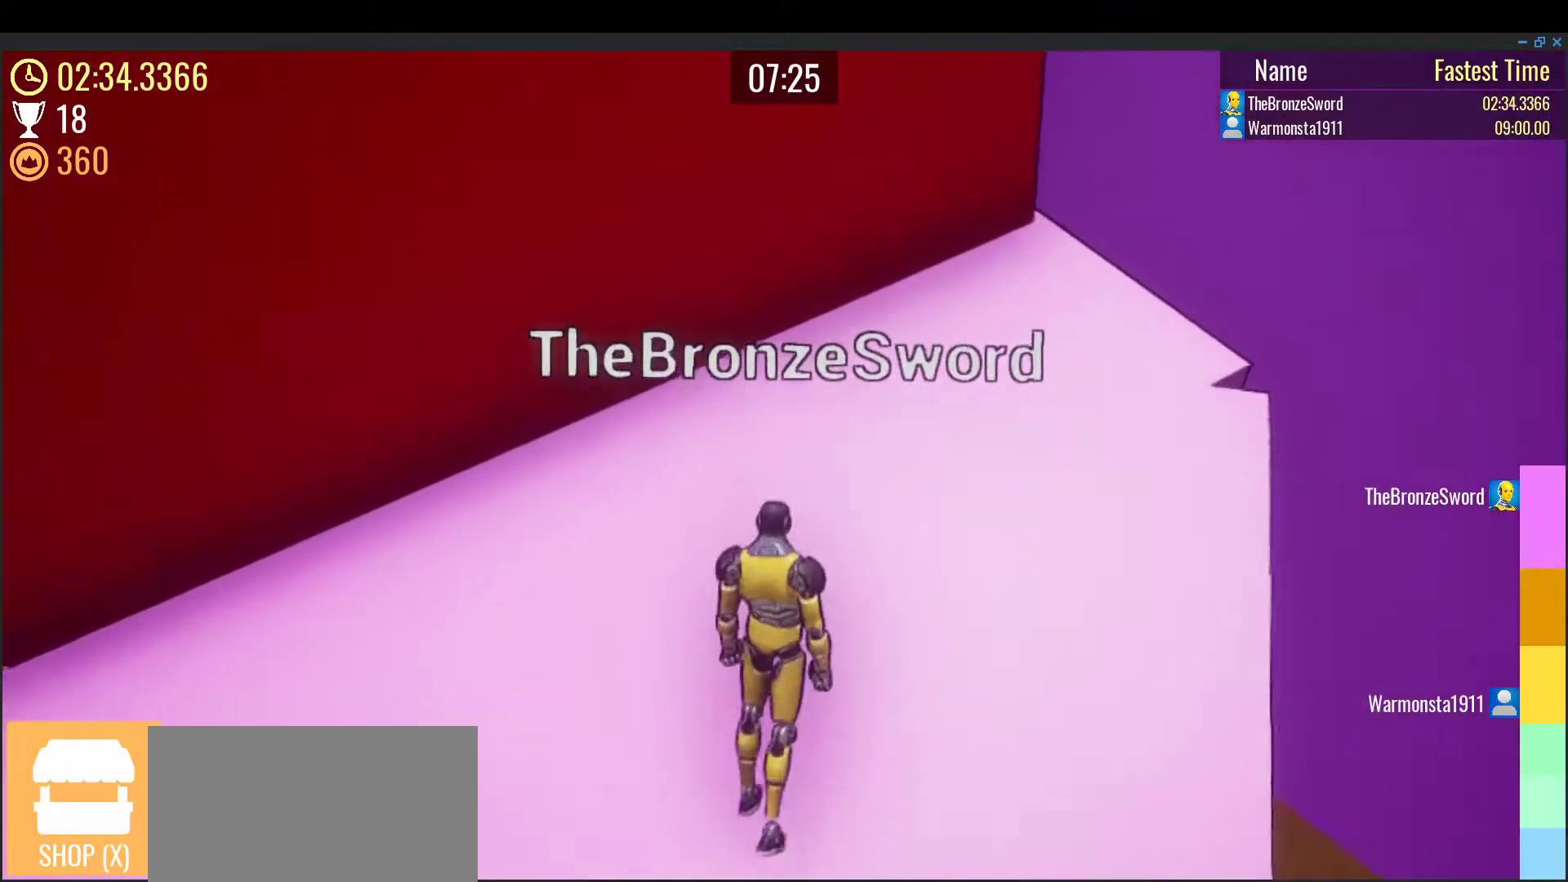
{"keys": ["d", "w"], "events": [[67, "space", "down"], [167, "space", "up"], [250, "space", "down"], [333, "space", "up"], [417, "space", "down"], [483, "space", "up"]]}
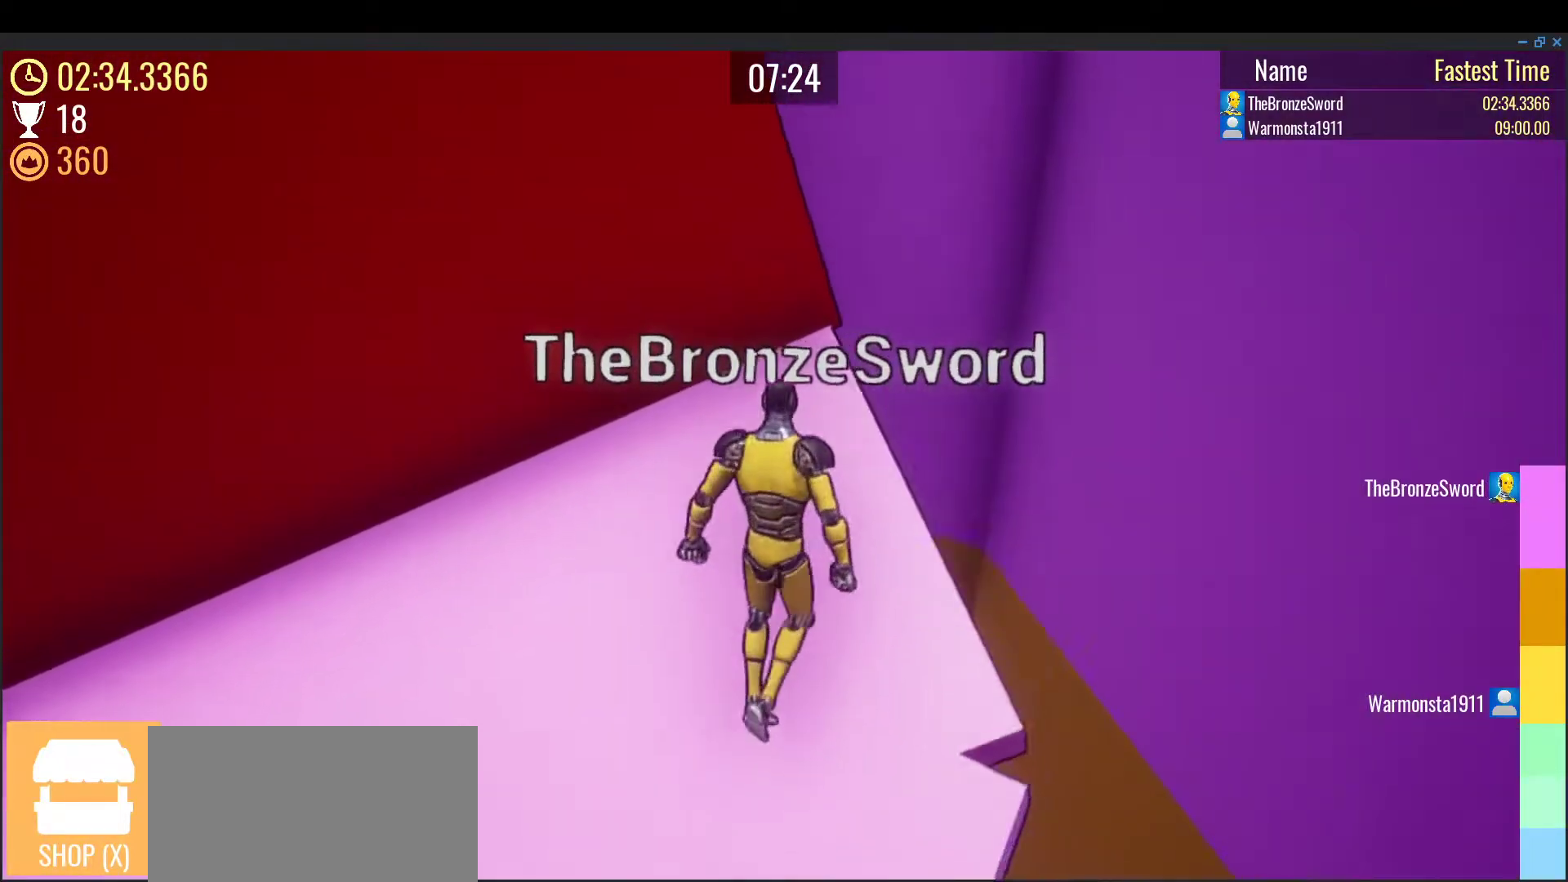
{"keys": ["d", "w"], "events": [[17, "d", "up"], [183, "a", "down"], [217, "w", "up"], [283, "a", "up"], [417, "d", "down"], [500, "w", "down"]]}
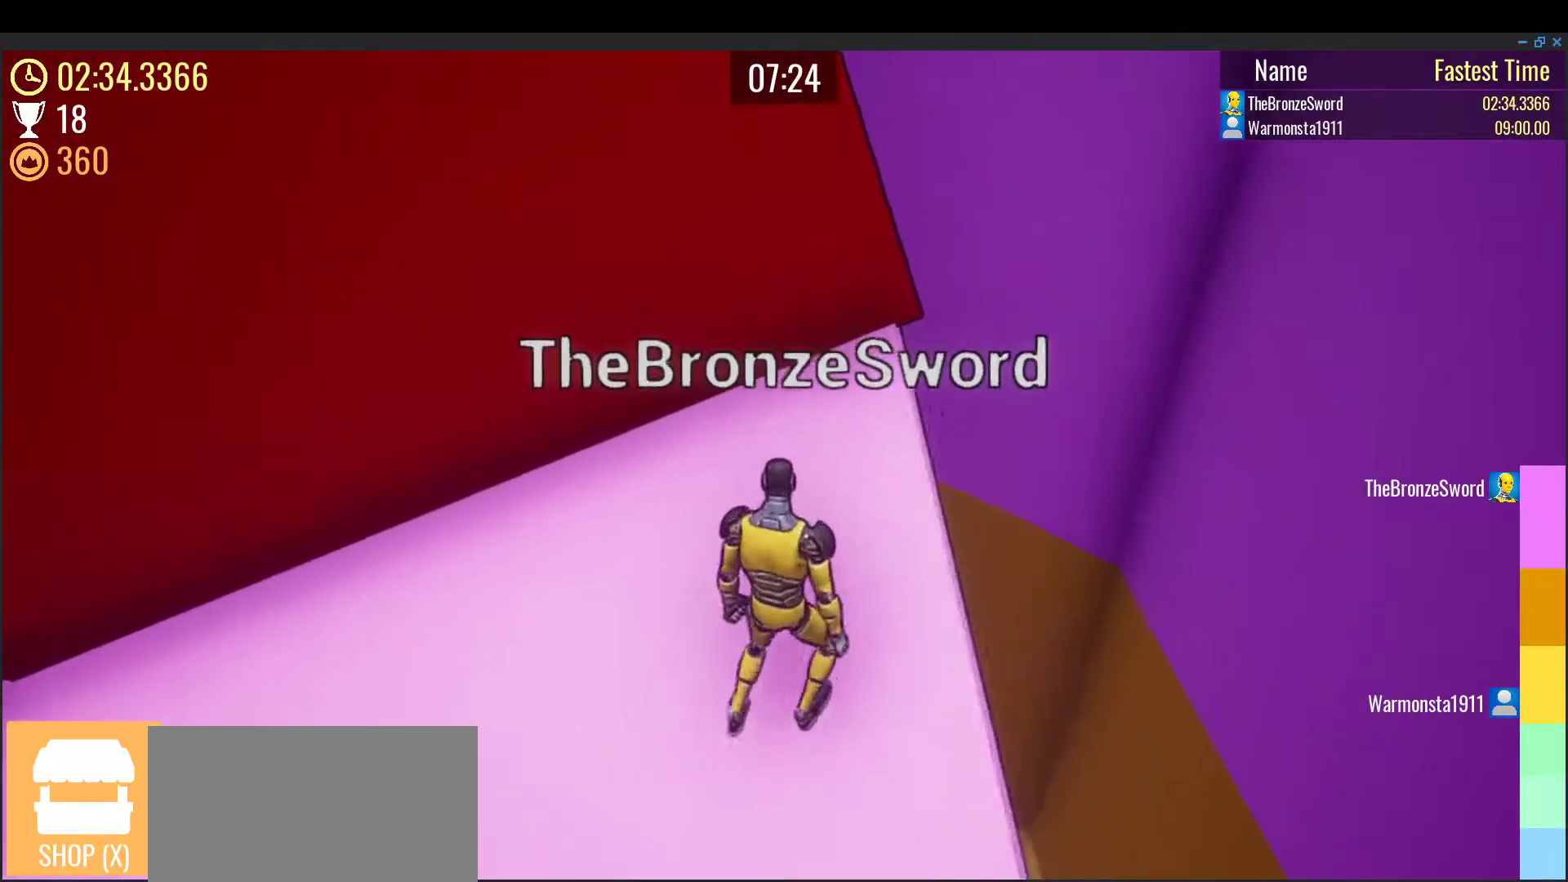
{"keys": [], "events": [[50, "d", "up"], [133, "w", "up"], [317, "d", "down"], [333, "w", "down"], [383, "d", "up"], [417, "w", "up"]]}
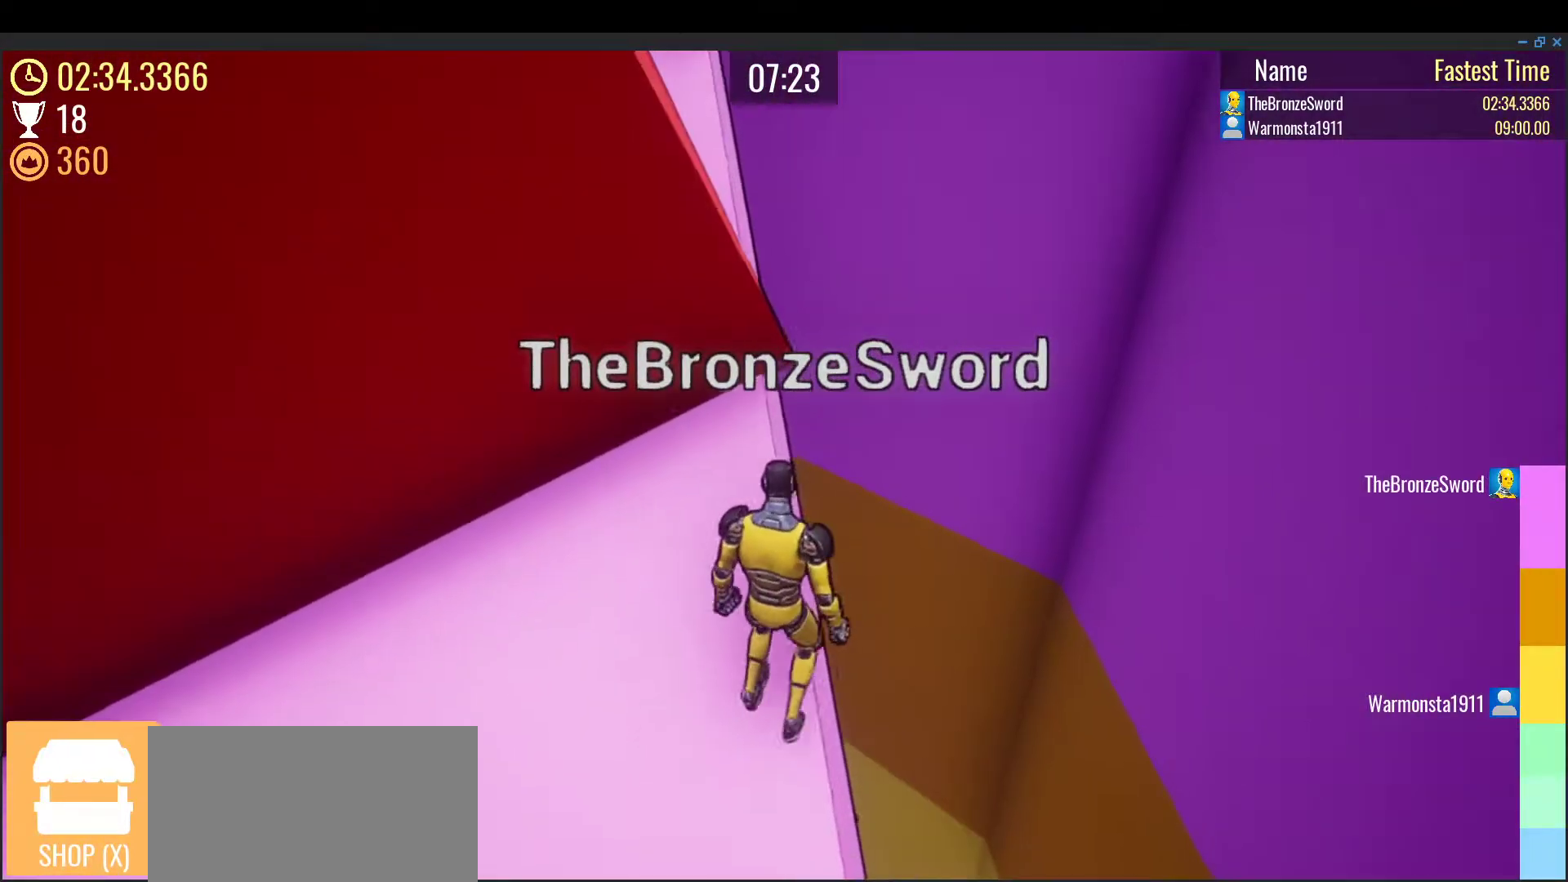
{"keys": [], "events": [[333, "a", "down"], [417, "a", "up"]]}
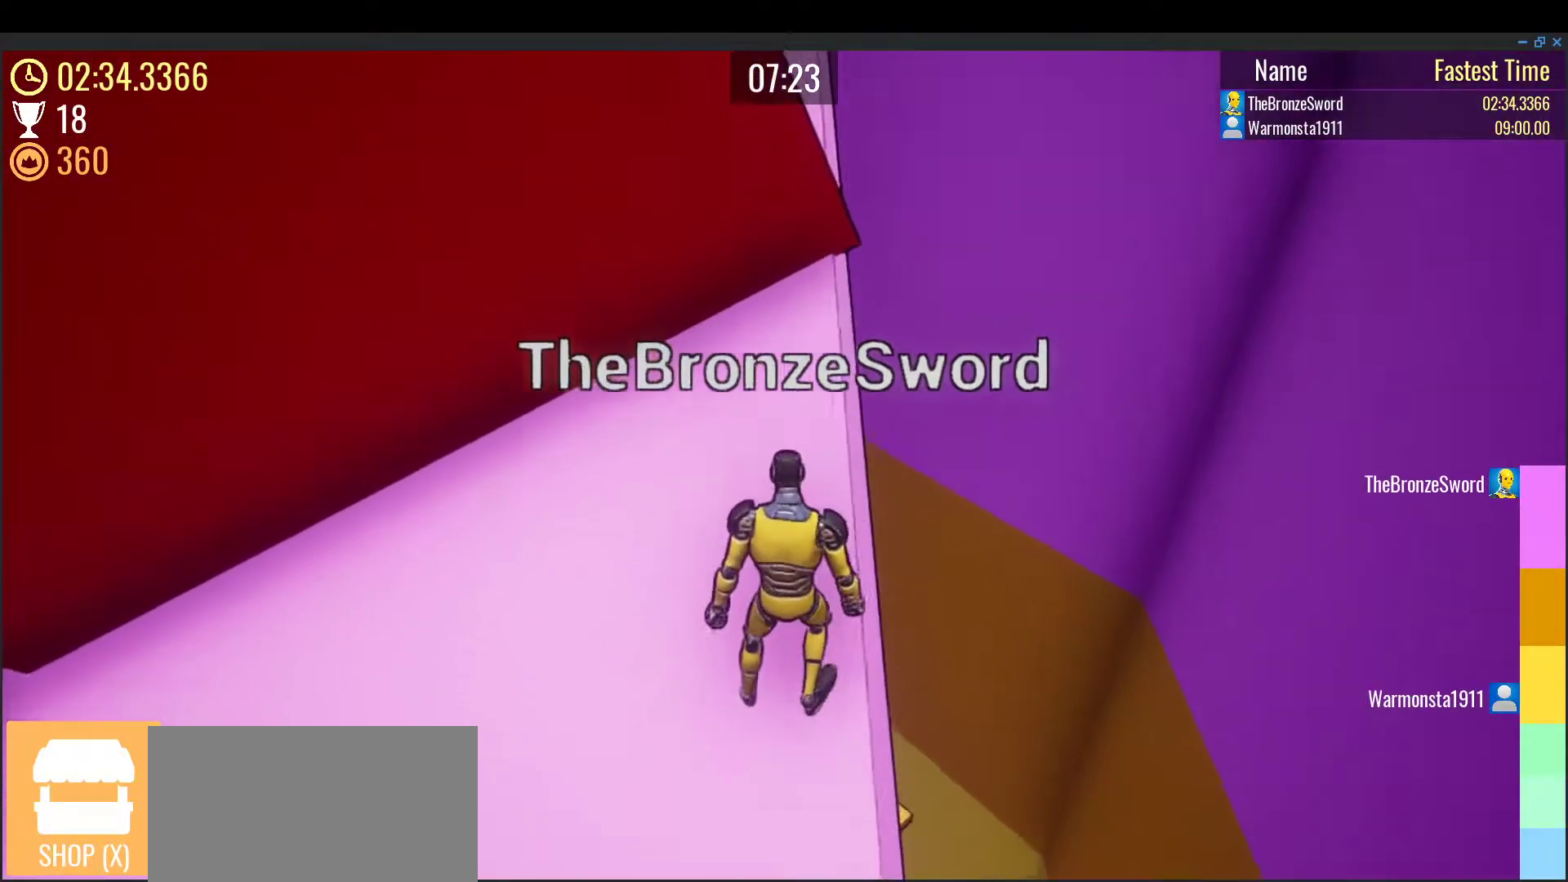
{"keys": ["w"], "events": [[133, "shift", "down"], [183, "w", "down"], [283, "shift", "up"]]}
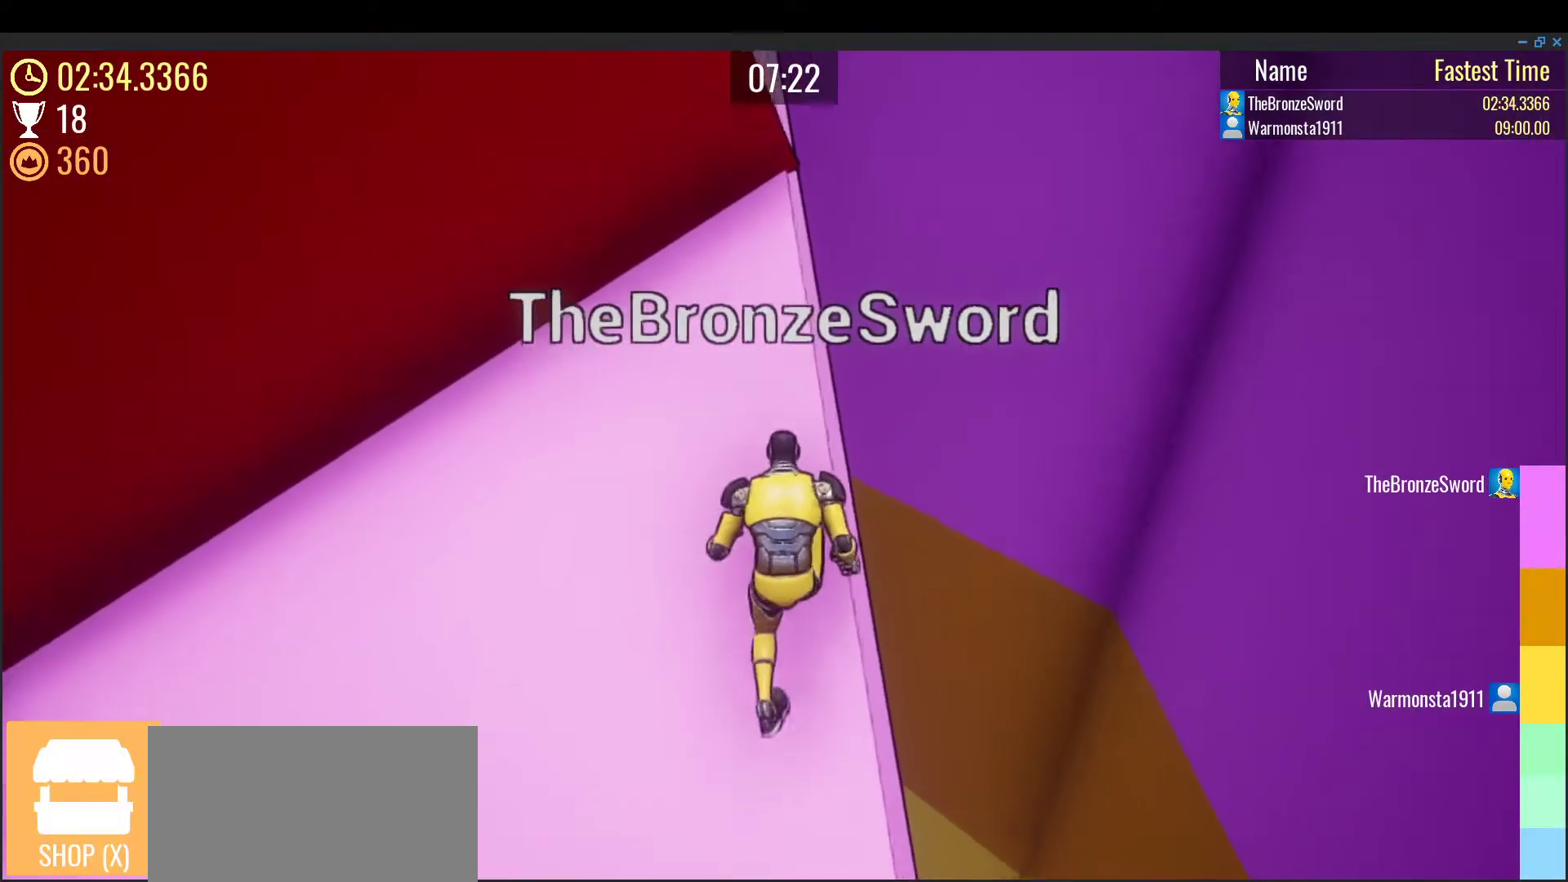
{"keys": ["w"], "events": []}
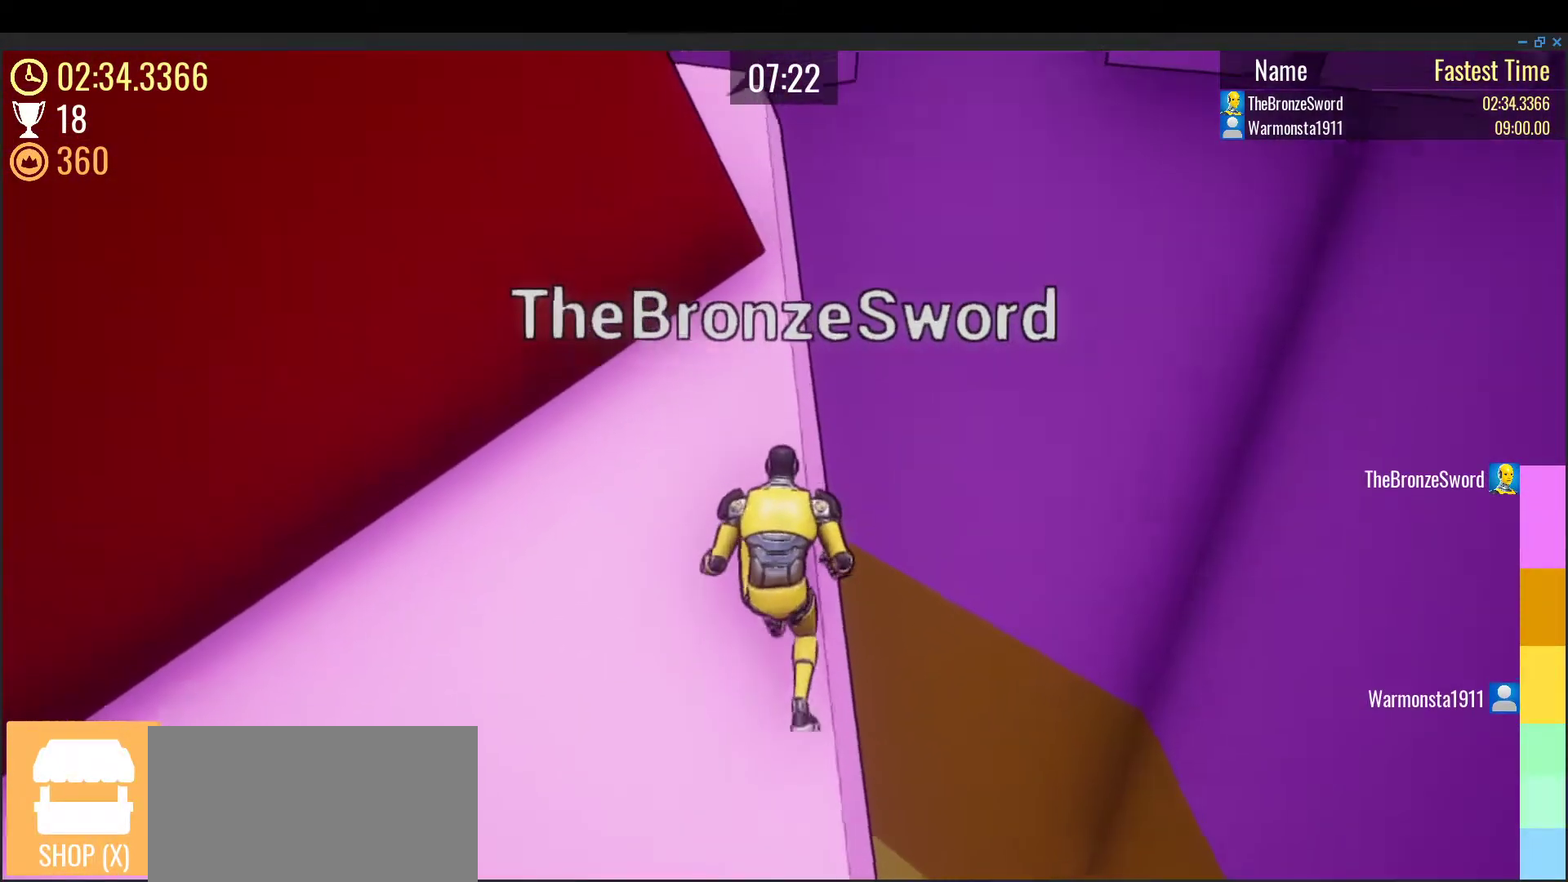
{"keys": ["w"], "events": [[417, "shift", "down"], [500, "shift", "up"]]}
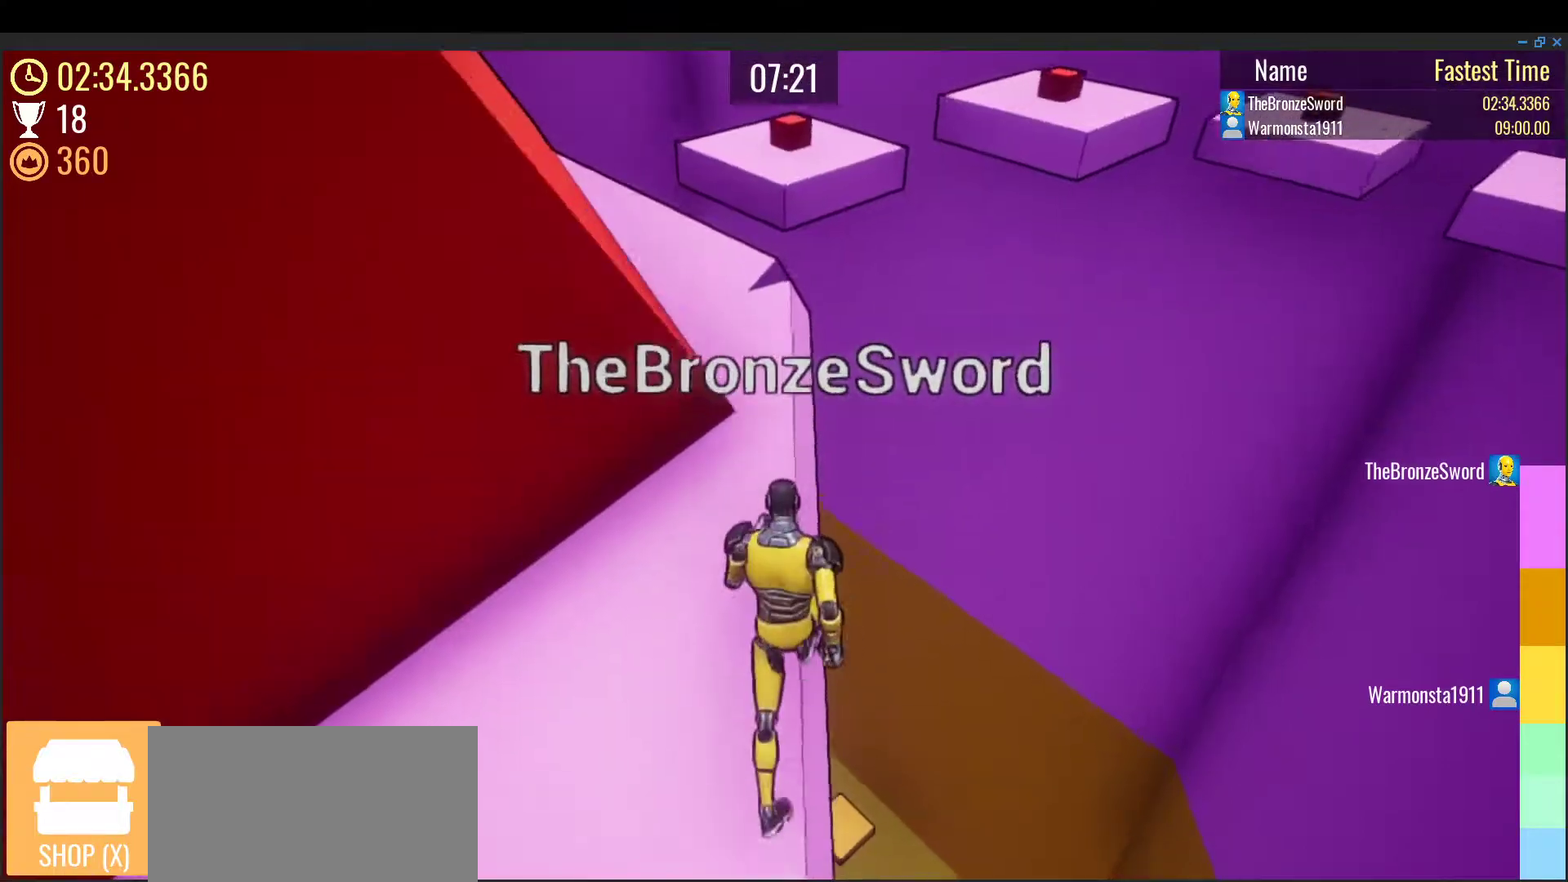
{"keys": ["space", "w"], "events": [[483, "space", "down"]]}
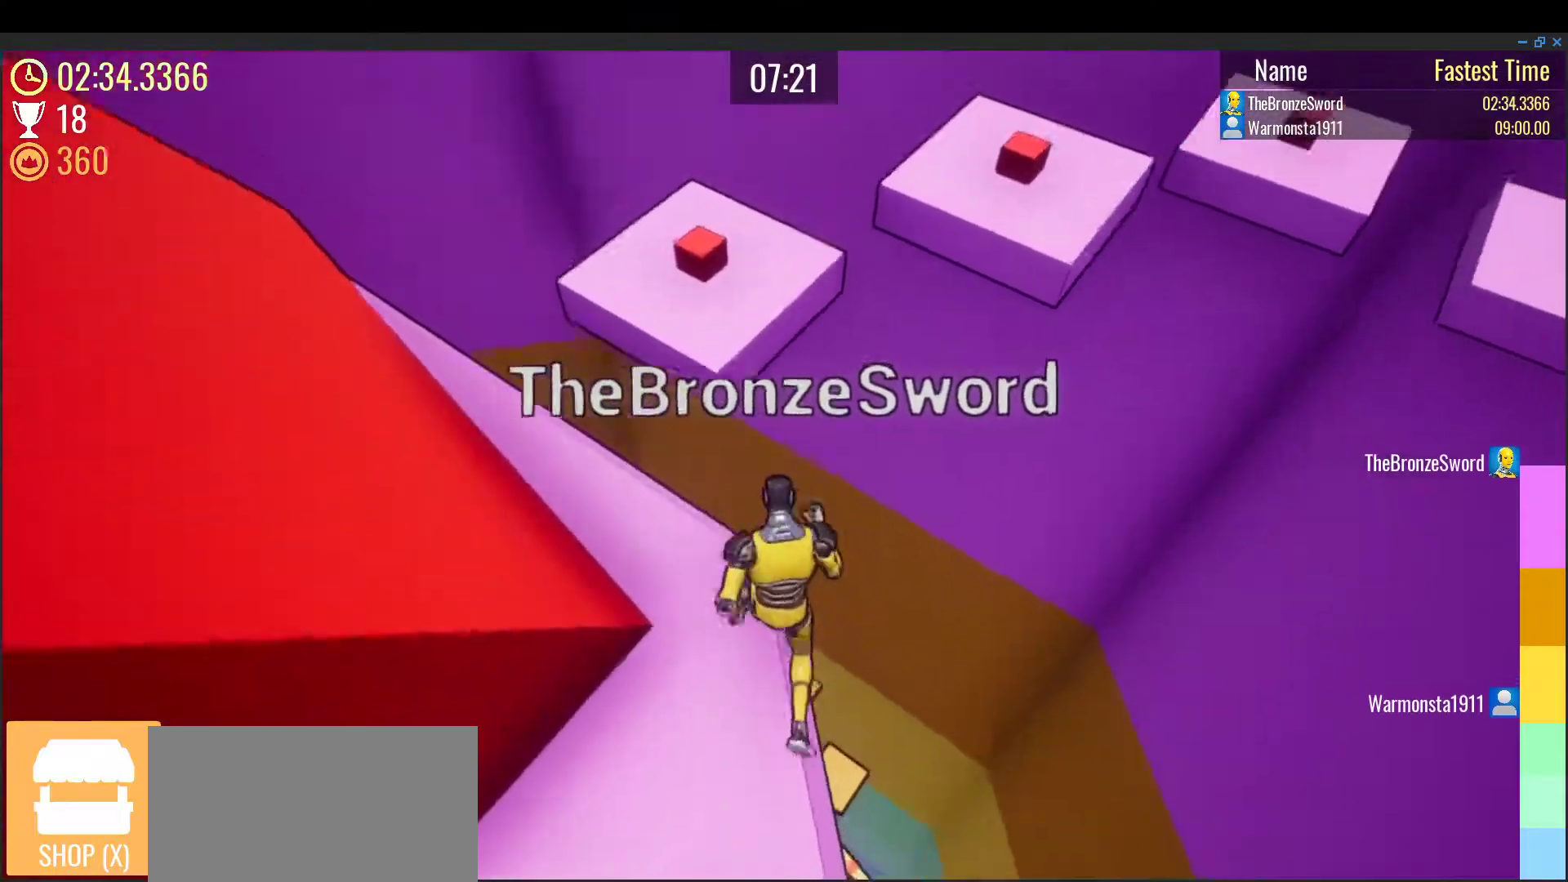
{"keys": [], "events": [[133, "space", "up"], [317, "w", "up"]]}
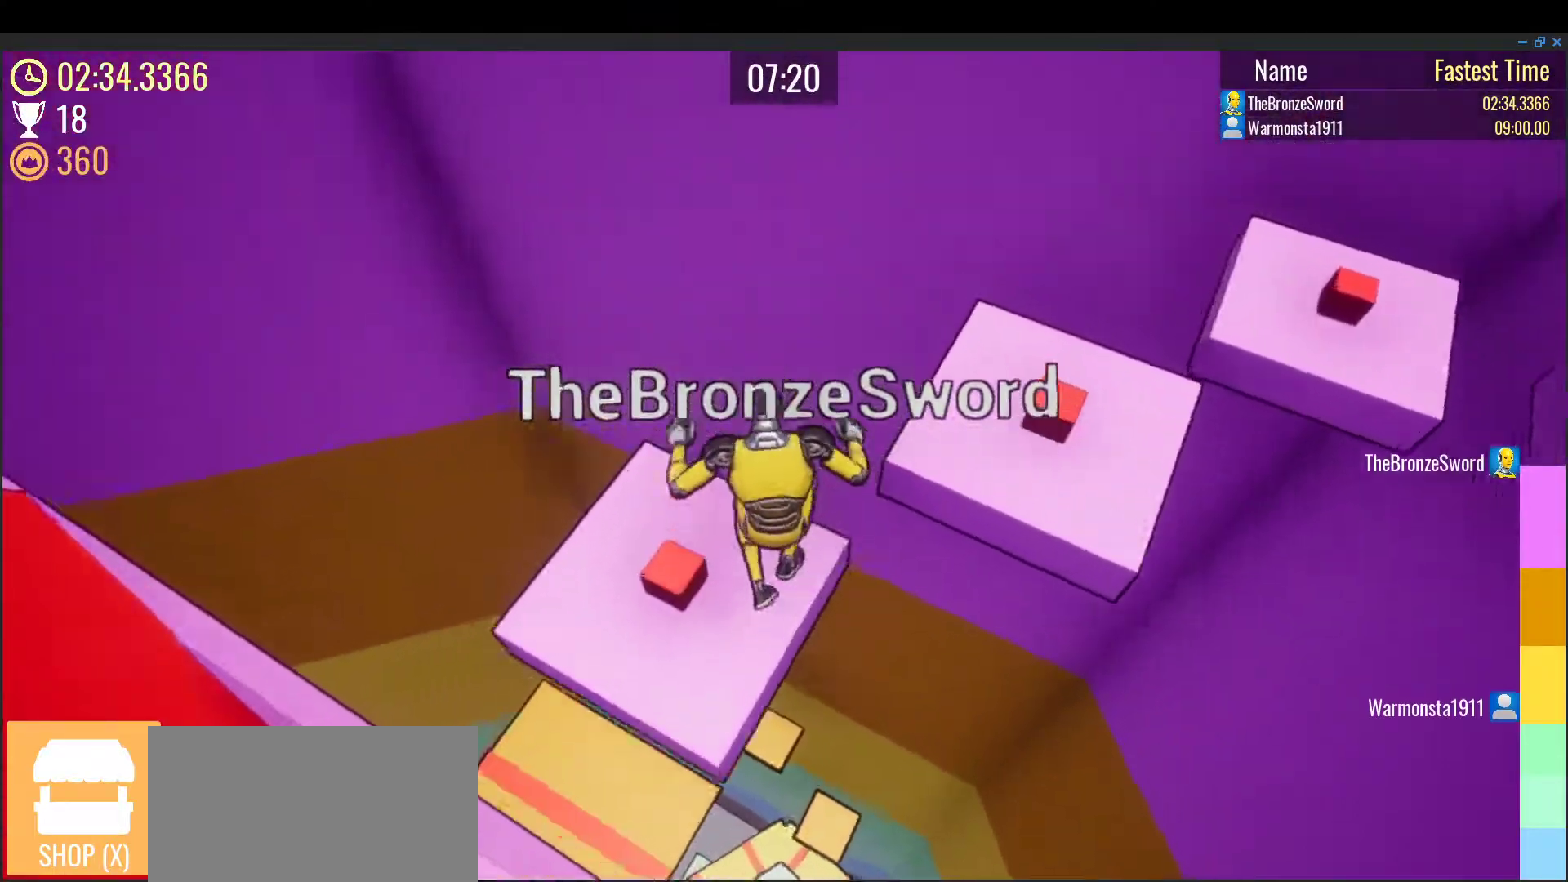
{"keys": ["space"], "events": [[17, "s", "down"], [67, "s", "up"], [467, "space", "down"]]}
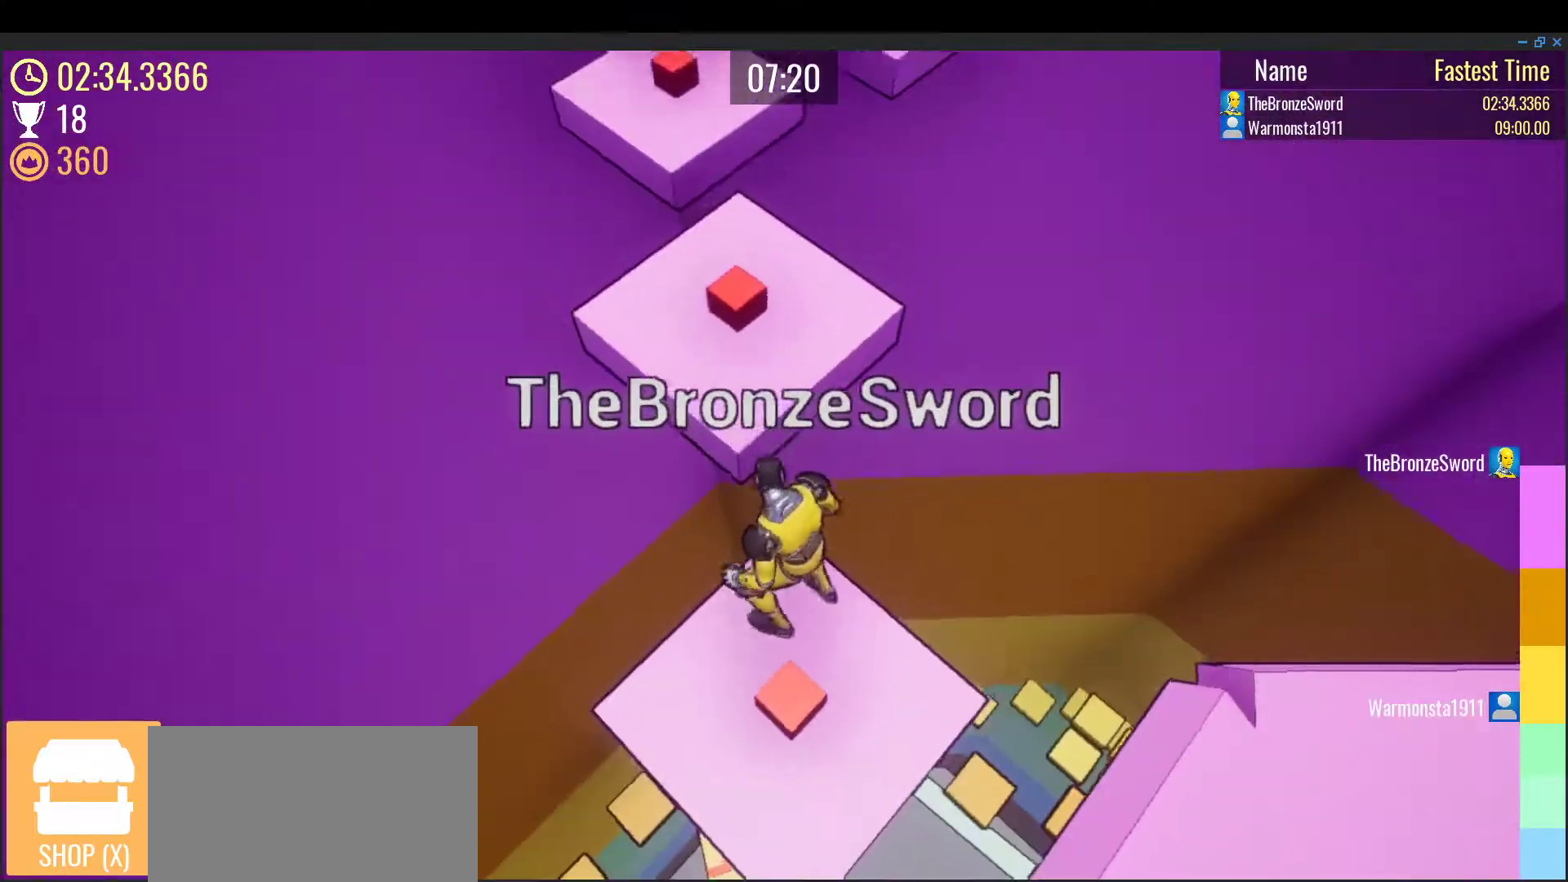
{"keys": ["w"], "events": [[83, "space", "up"], [167, "w", "down"]]}
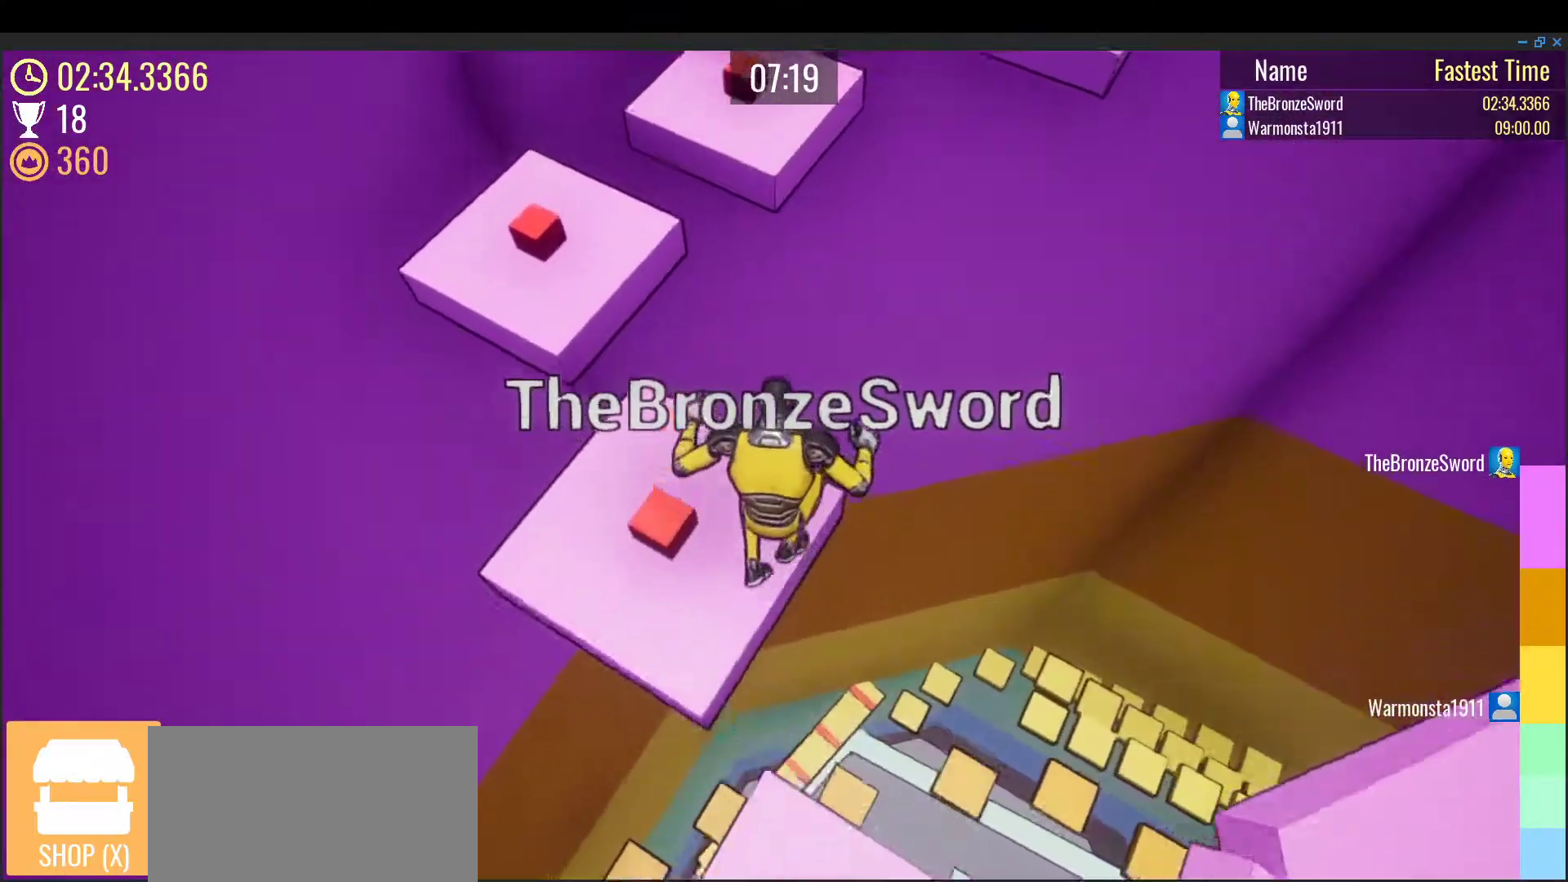
{"keys": ["w"], "events": [[167, "space", "down"], [350, "space", "up"]]}
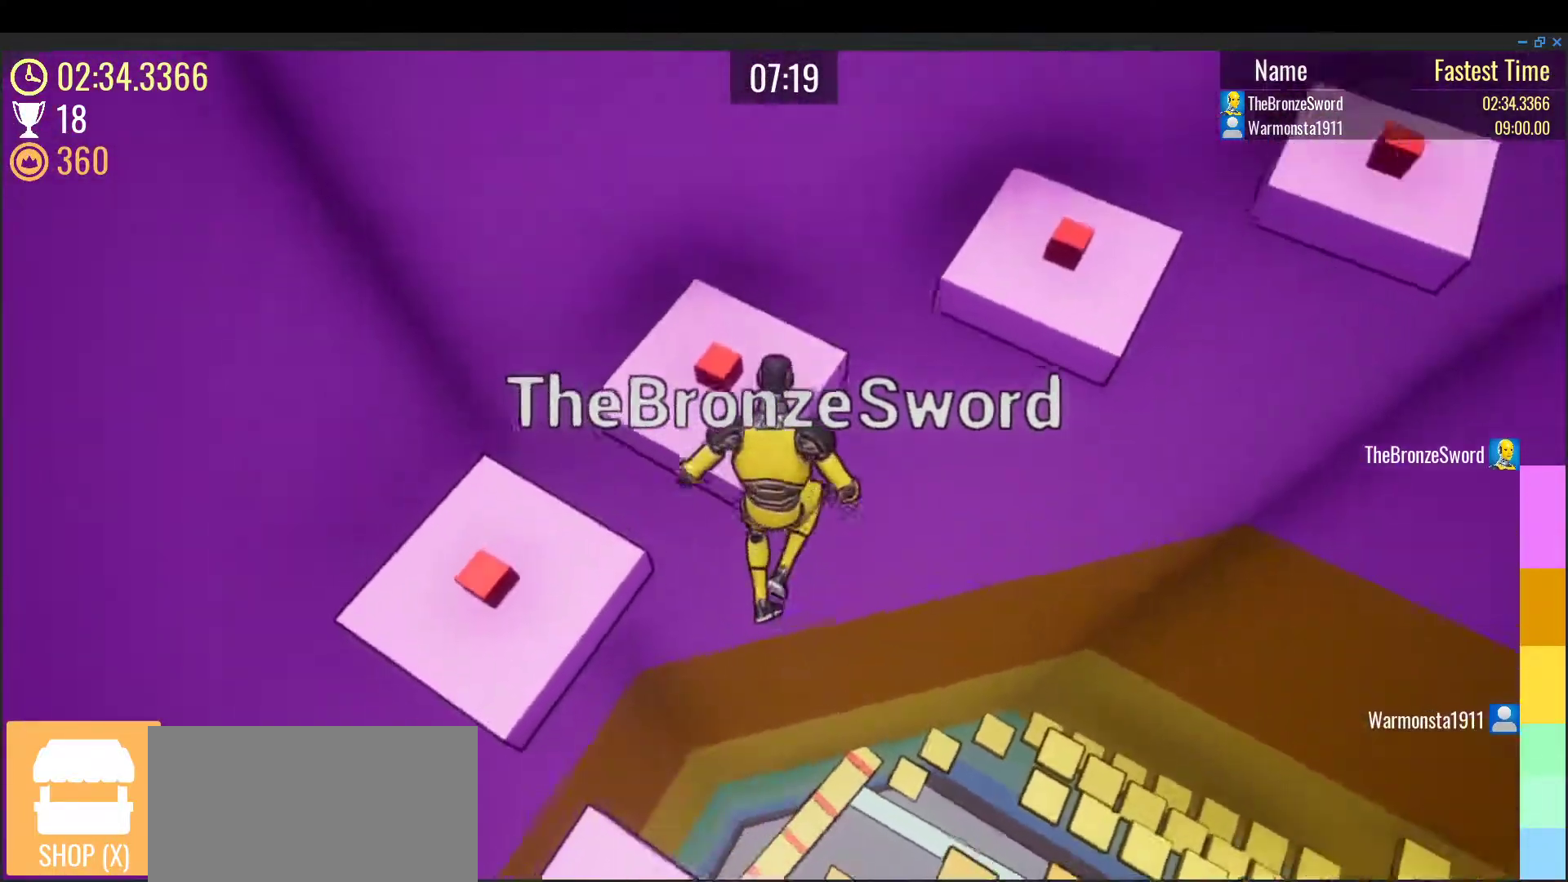
{"keys": [], "events": [[250, "w", "up"], [383, "s", "down"], [400, "s", "up"]]}
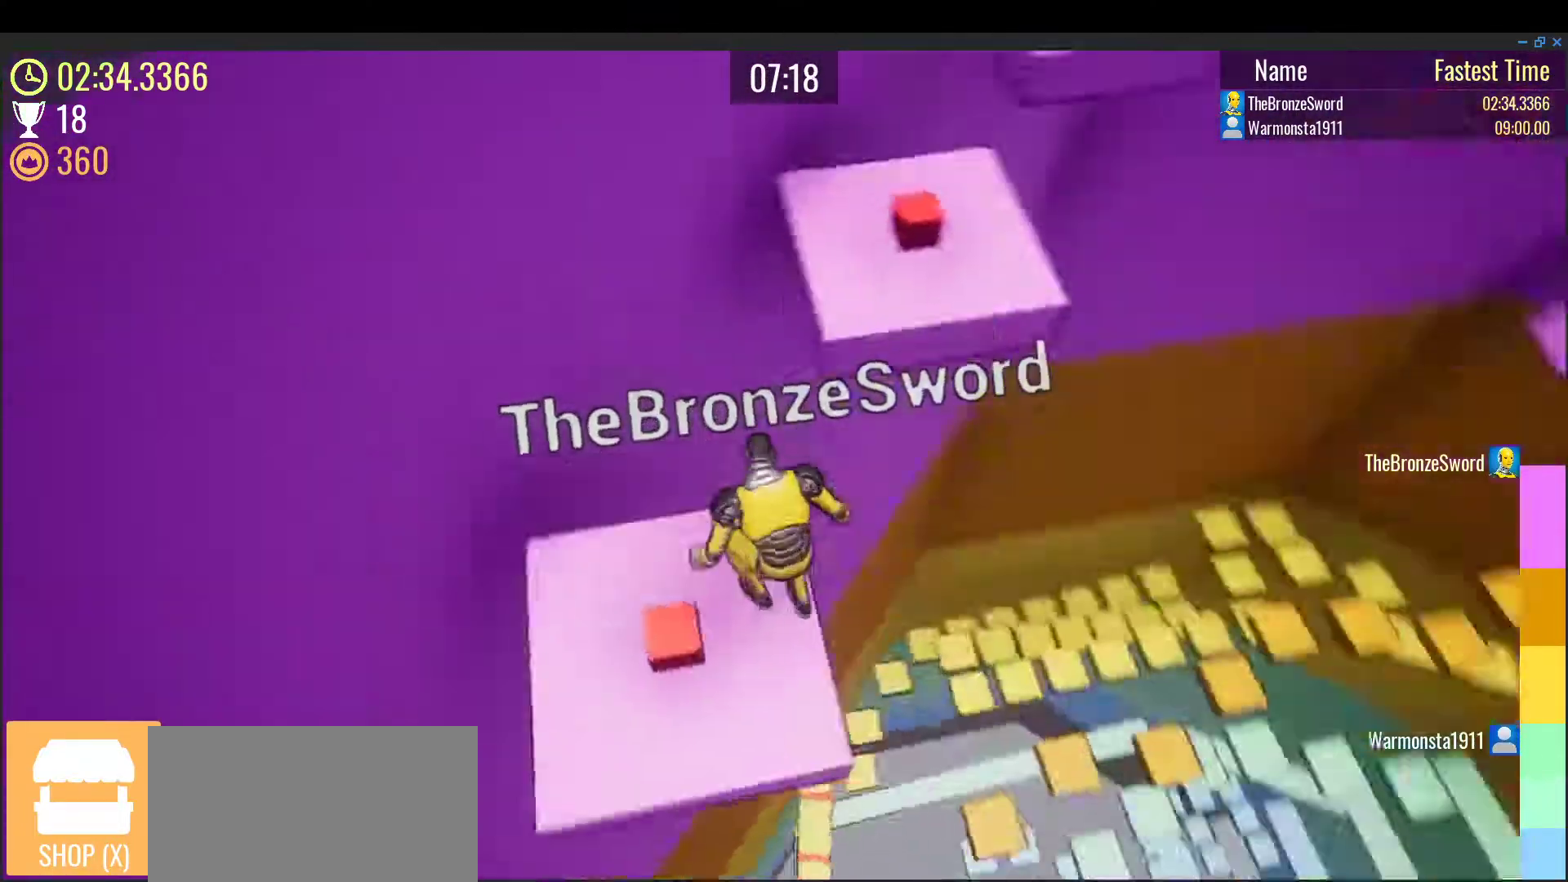
{"keys": ["w"], "events": [[217, "space", "down"], [300, "w", "down"], [400, "space", "up"]]}
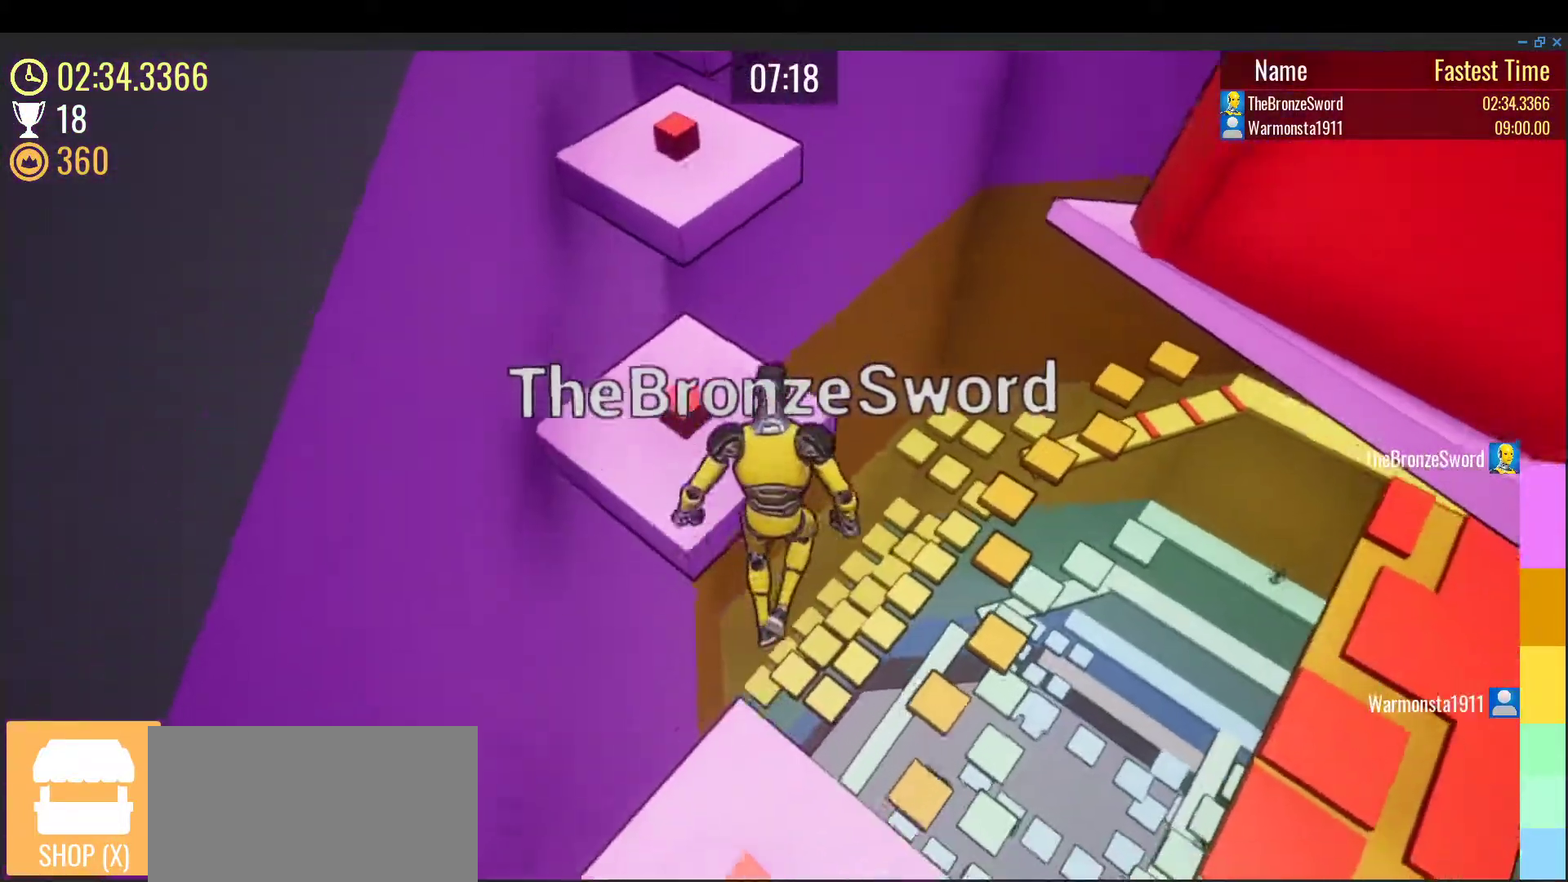
{"keys": ["space", "w"], "events": [[83, "w", "up"], [283, "w", "down"], [417, "space", "down"]]}
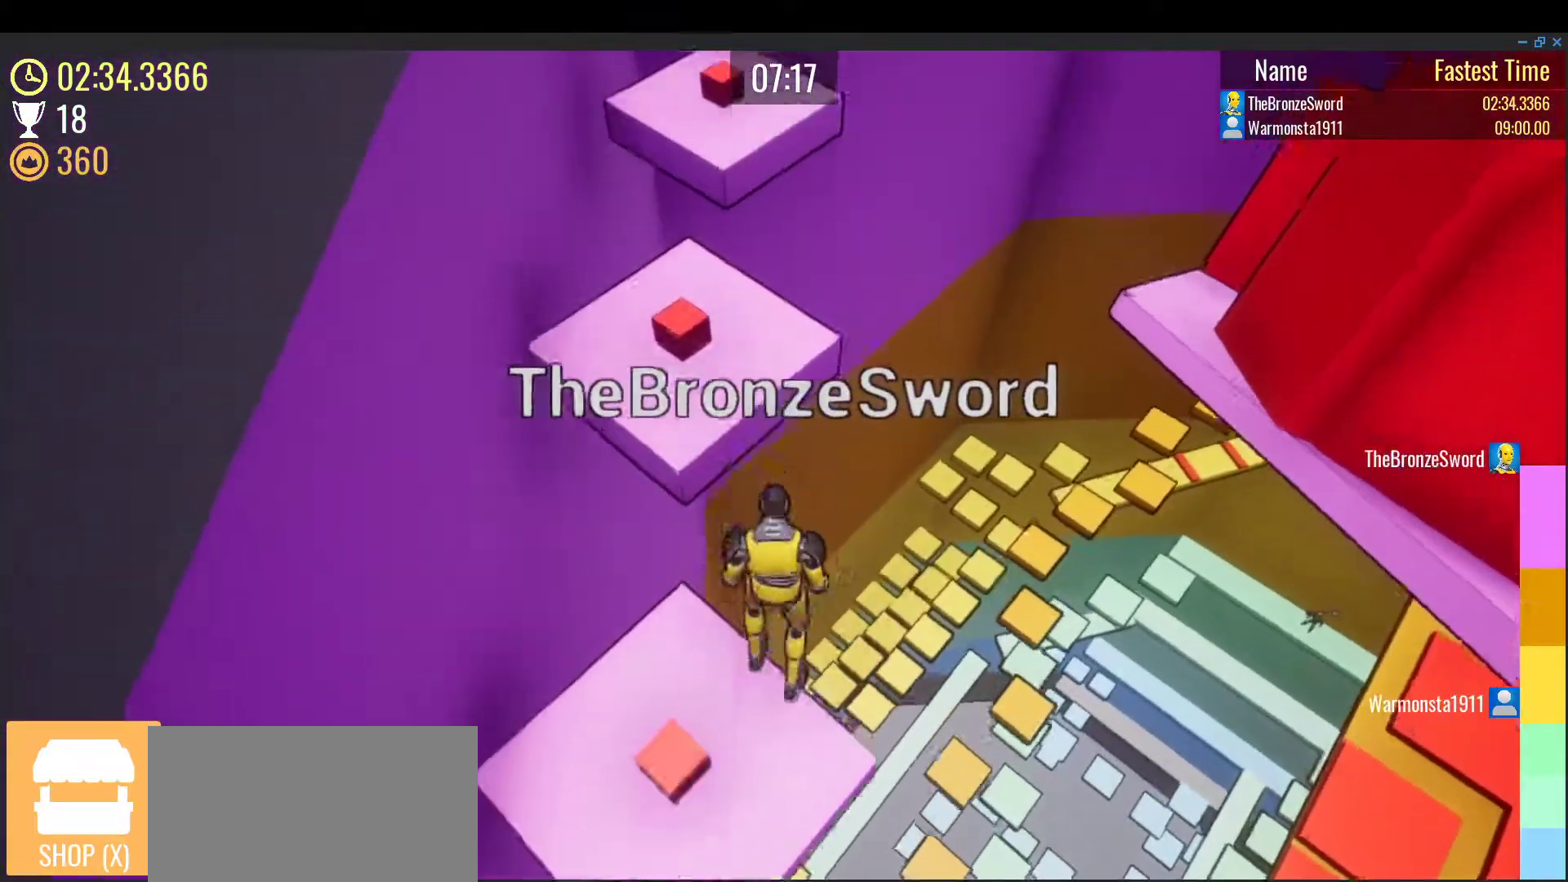
{"keys": [], "events": [[100, "space", "up"], [167, "w", "up"], [283, "s", "down"], [400, "s", "up"]]}
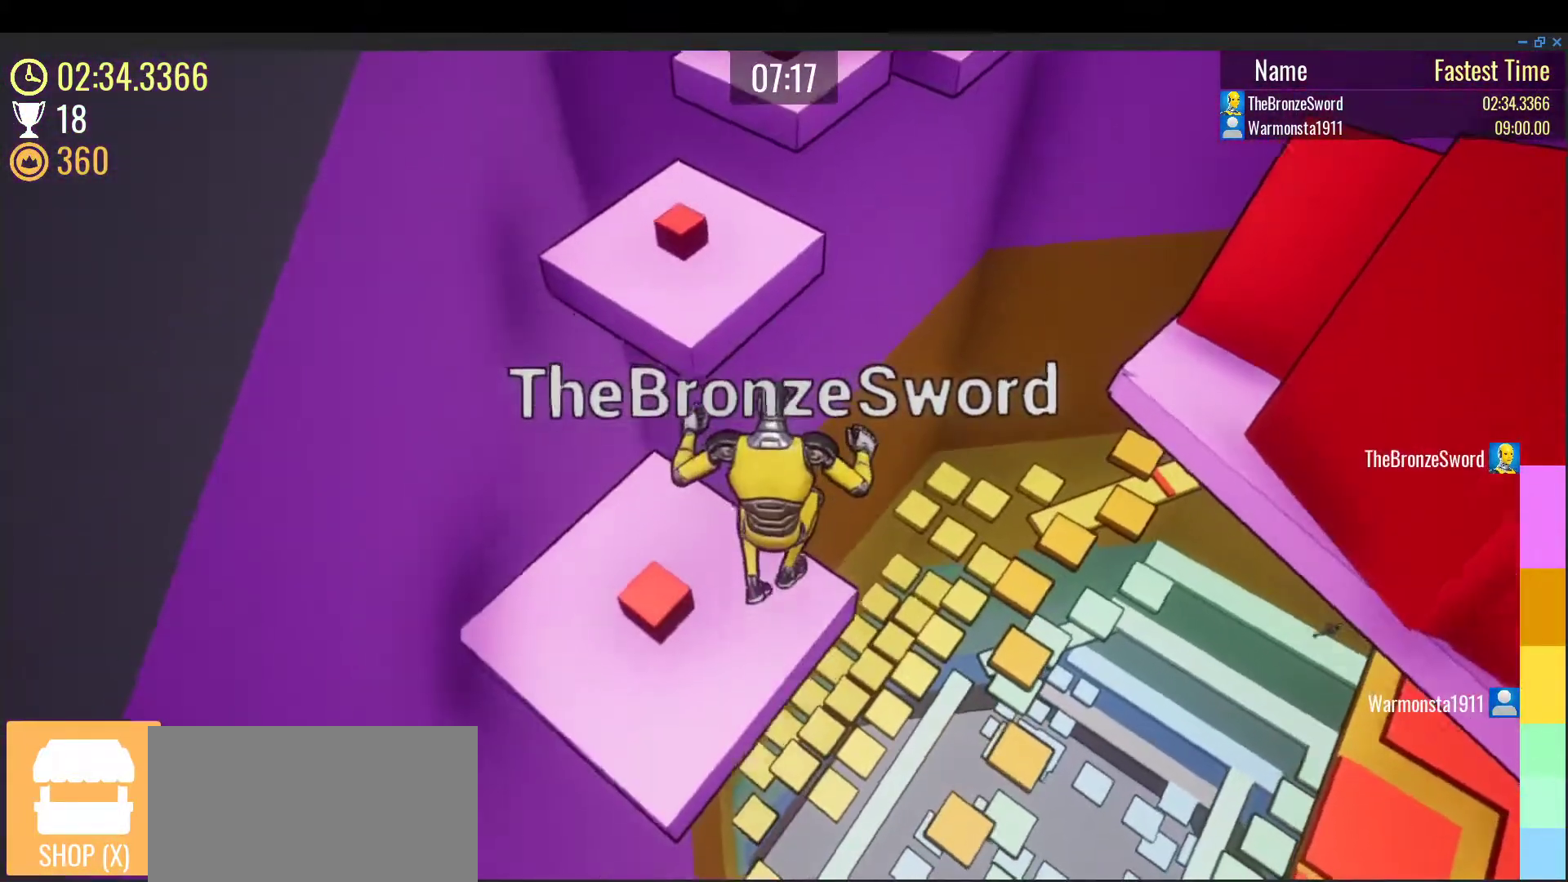
{"keys": [], "events": [[133, "w", "down"], [183, "space", "down"], [333, "space", "up"], [367, "w", "up"]]}
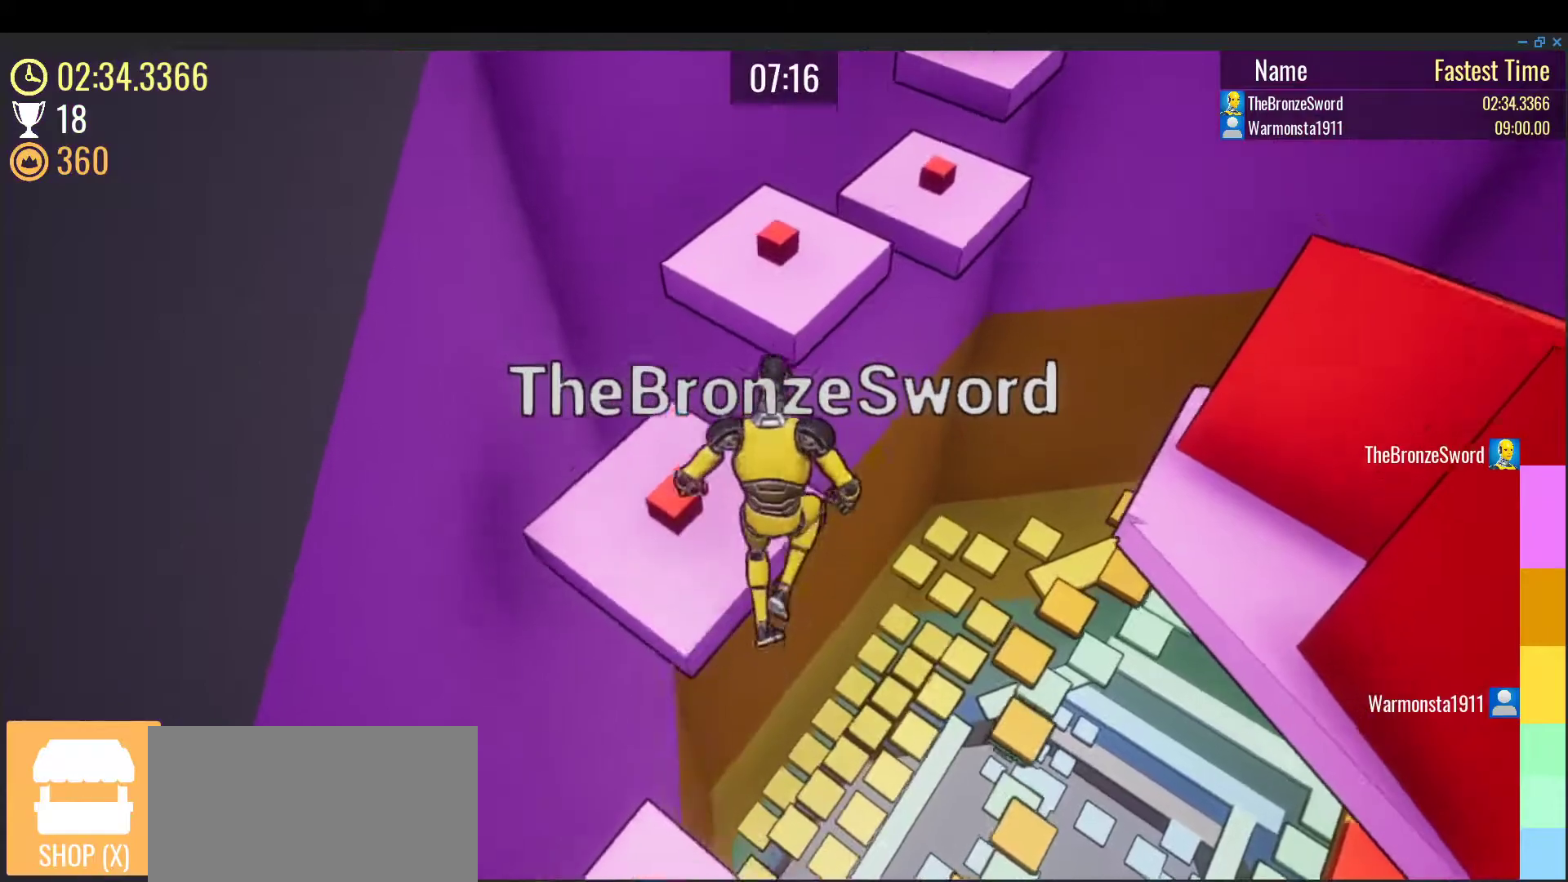
{"keys": ["space"], "events": [[100, "s", "down"], [183, "s", "up"], [433, "space", "down"]]}
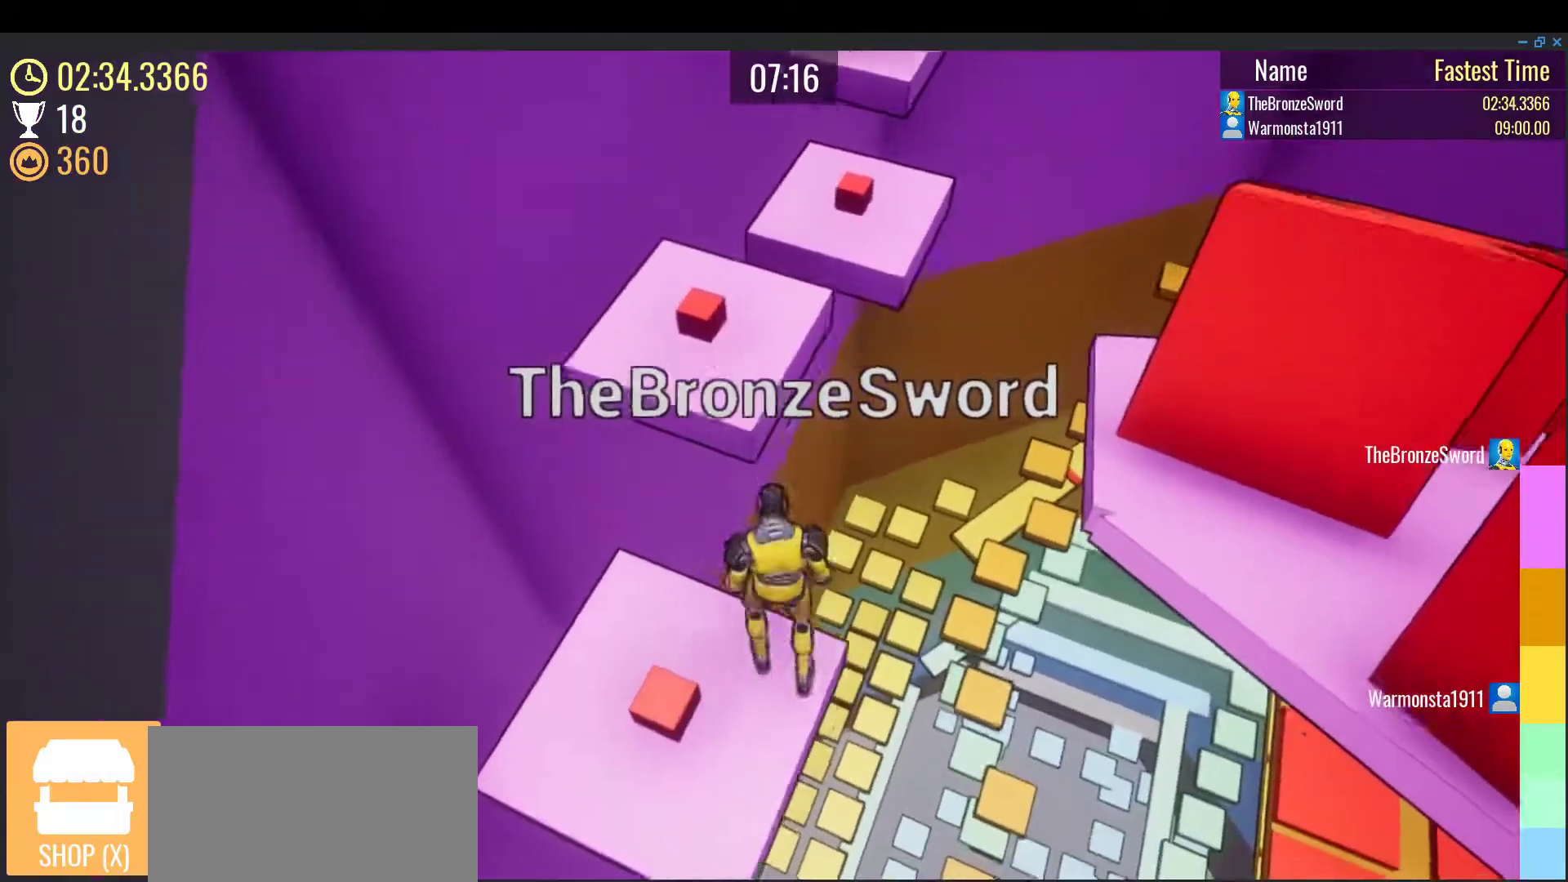
{"keys": ["w"], "events": [[67, "space", "up"], [150, "w", "down"], [367, "w", "up"], [500, "w", "down"]]}
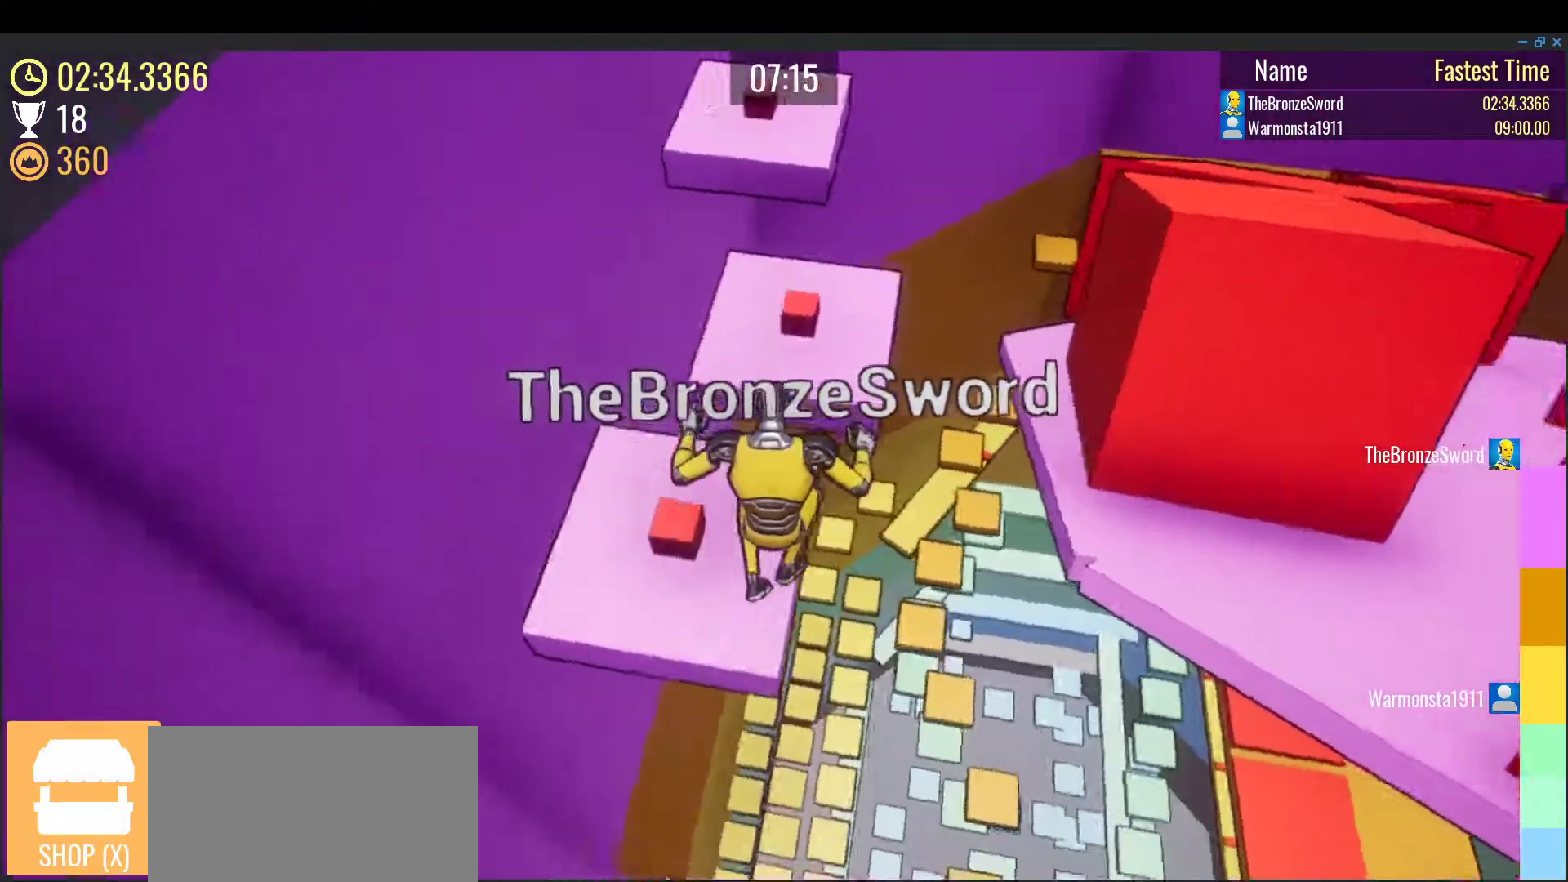
{"keys": ["w"], "events": [[250, "space", "down"], [450, "space", "up"]]}
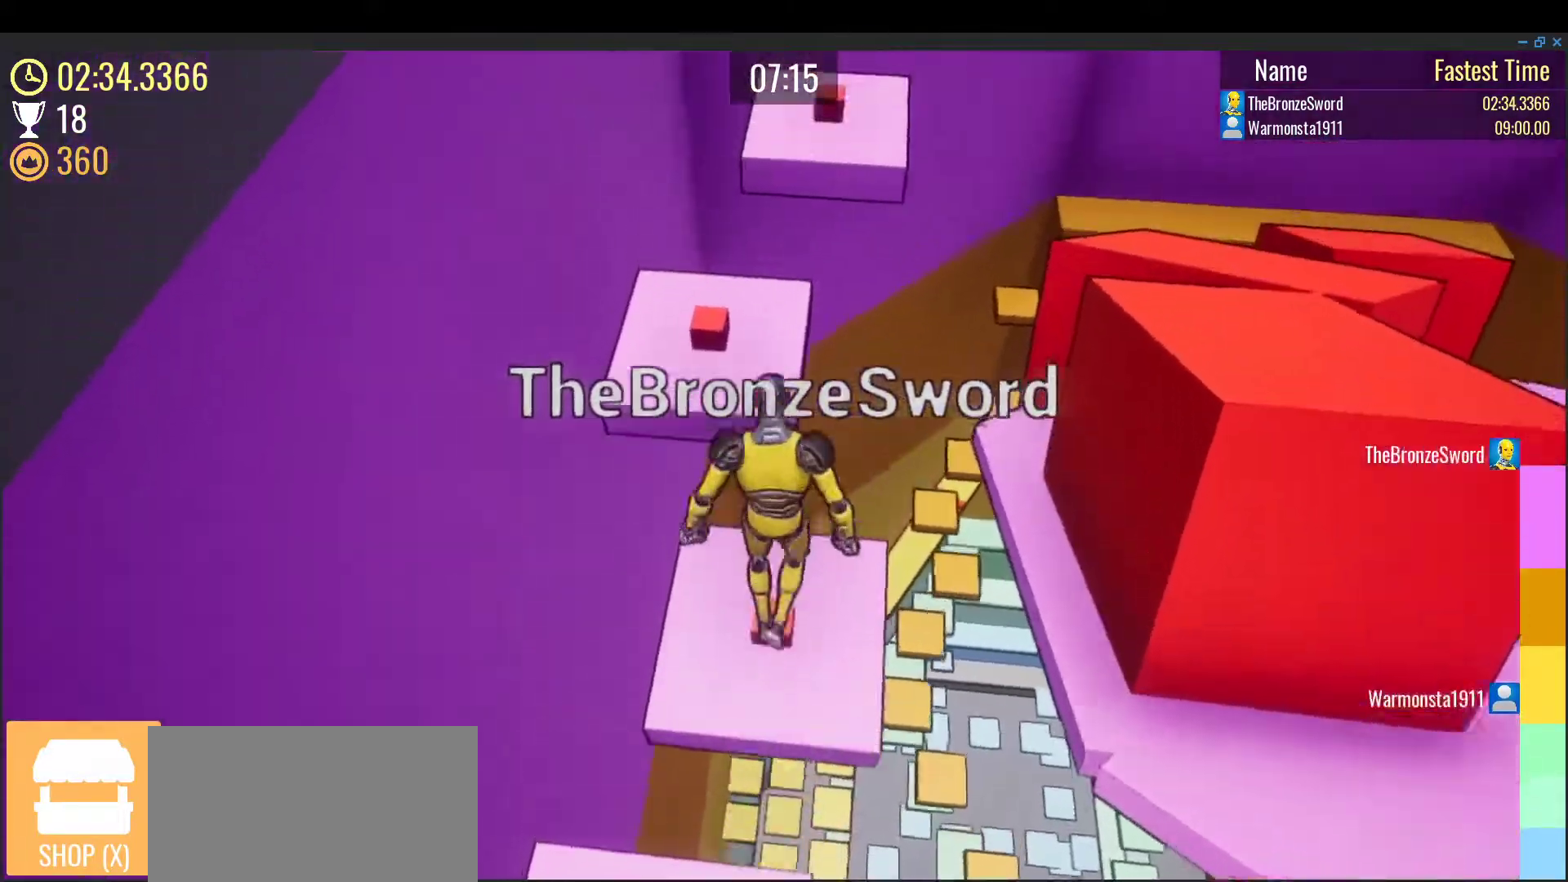
{"keys": ["w"], "events": []}
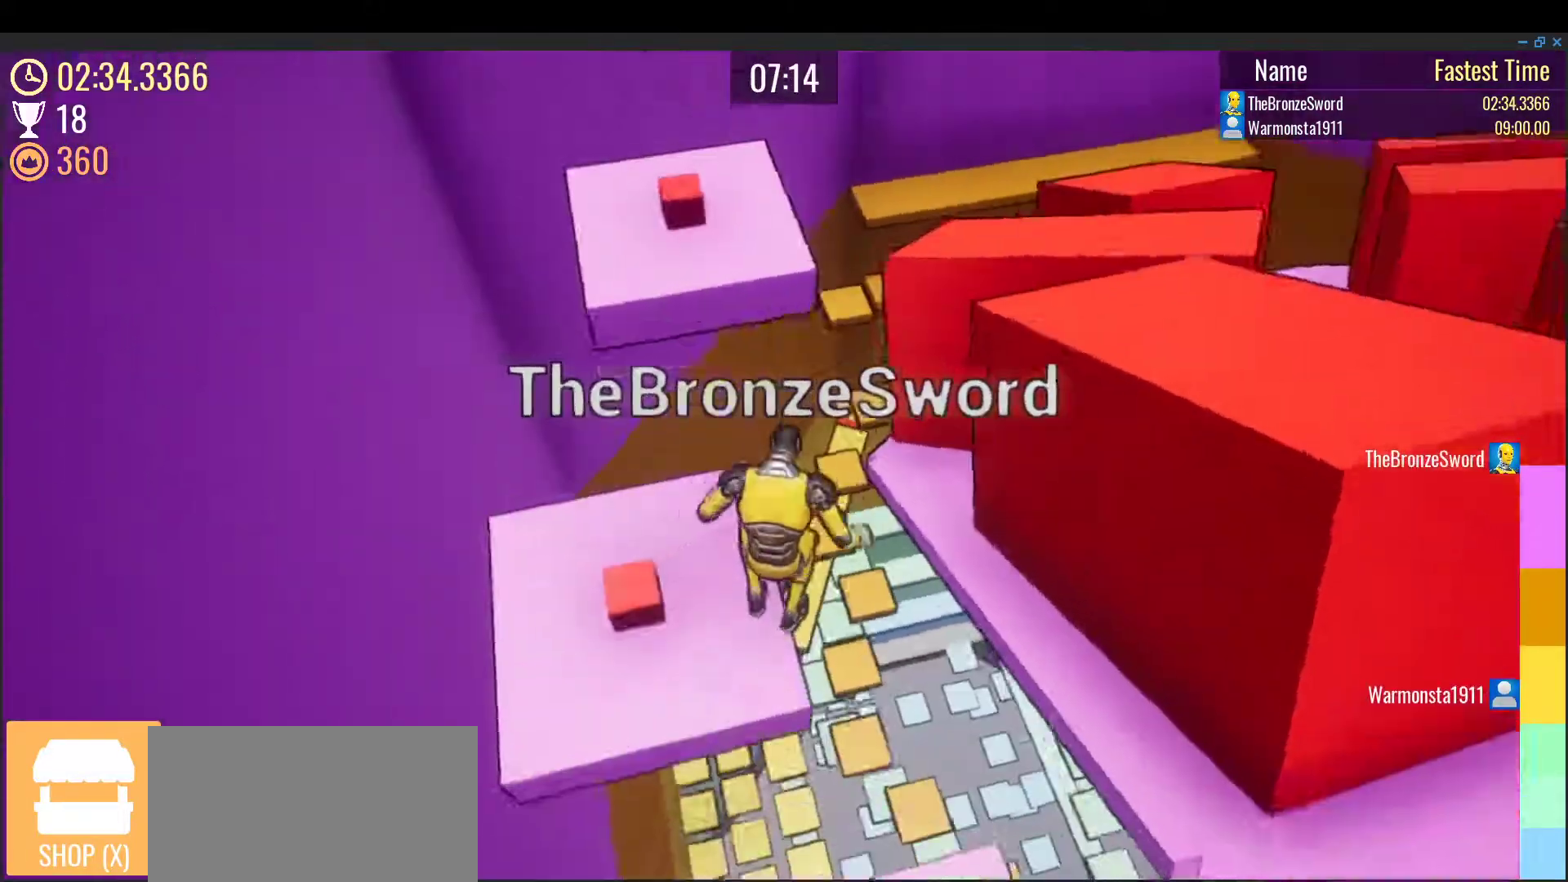
{"keys": [], "events": [[33, "space", "down"], [183, "space", "up"], [267, "w", "up"], [417, "s", "down"], [483, "s", "up"]]}
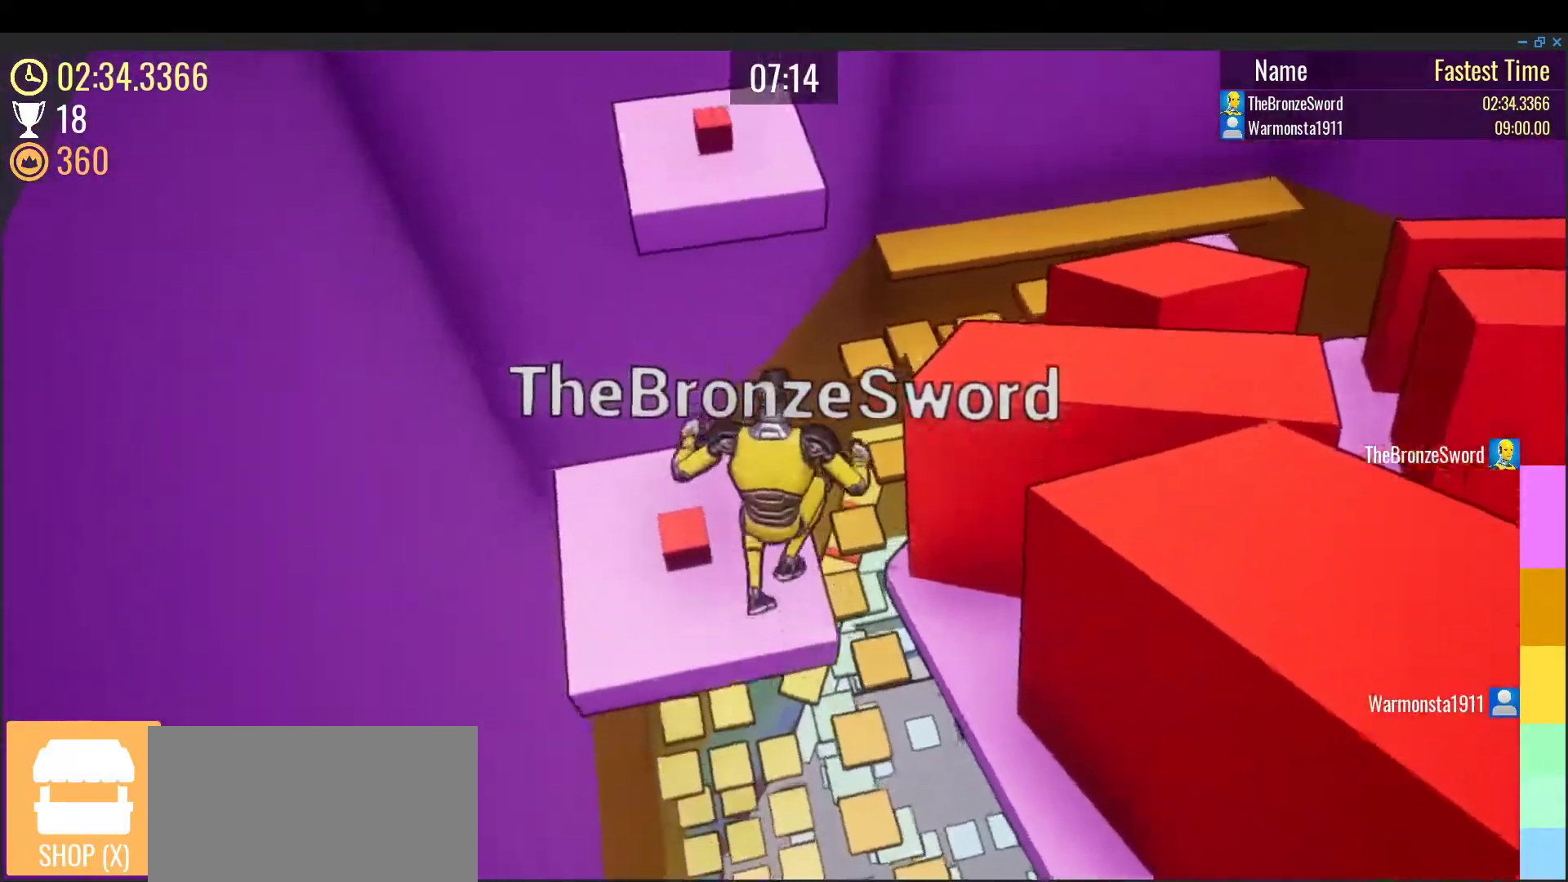
{"keys": ["w"], "events": [[117, "w", "down"], [267, "space", "down"], [450, "space", "up"]]}
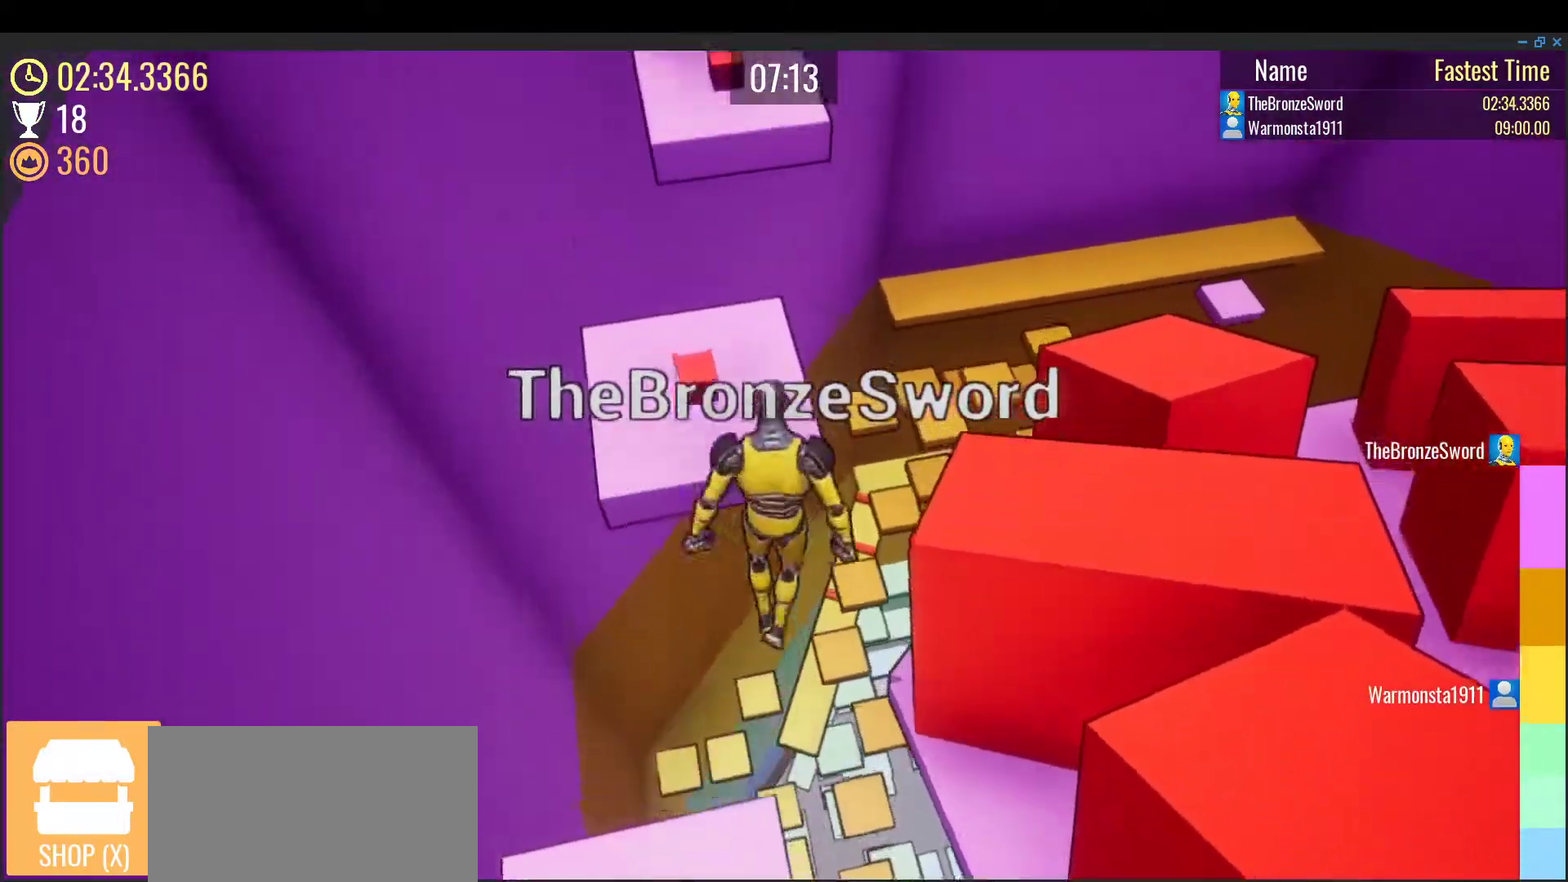
{"keys": ["space", "w"], "events": [[67, "w", "up"], [183, "s", "down"], [233, "s", "up"], [367, "w", "down"], [467, "space", "down"]]}
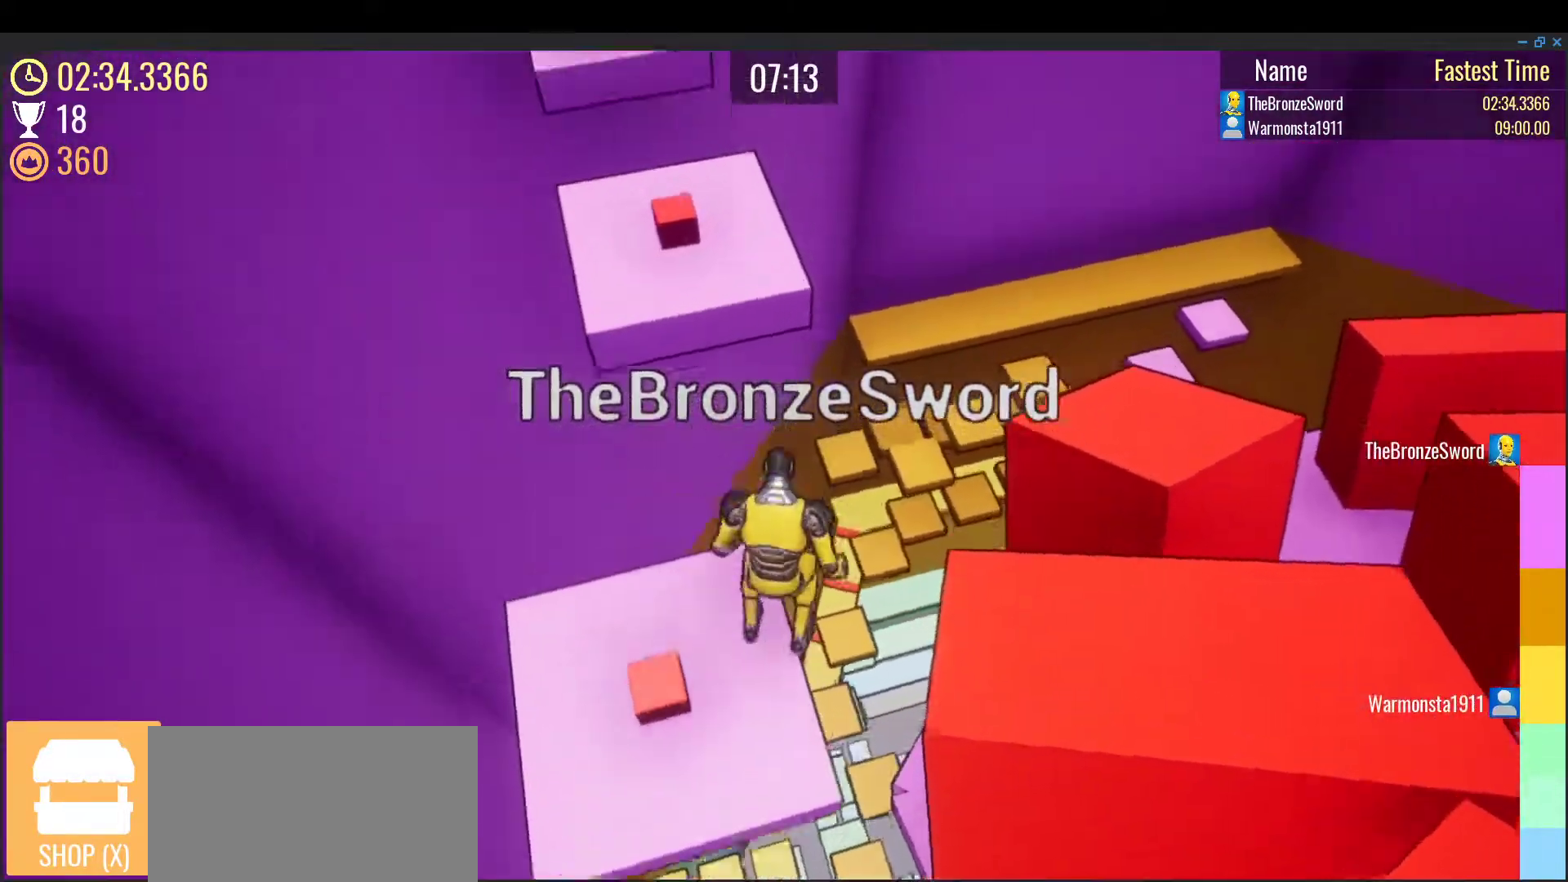
{"keys": [], "events": [[133, "space", "up"], [250, "w", "up"], [367, "s", "down"], [433, "s", "up"]]}
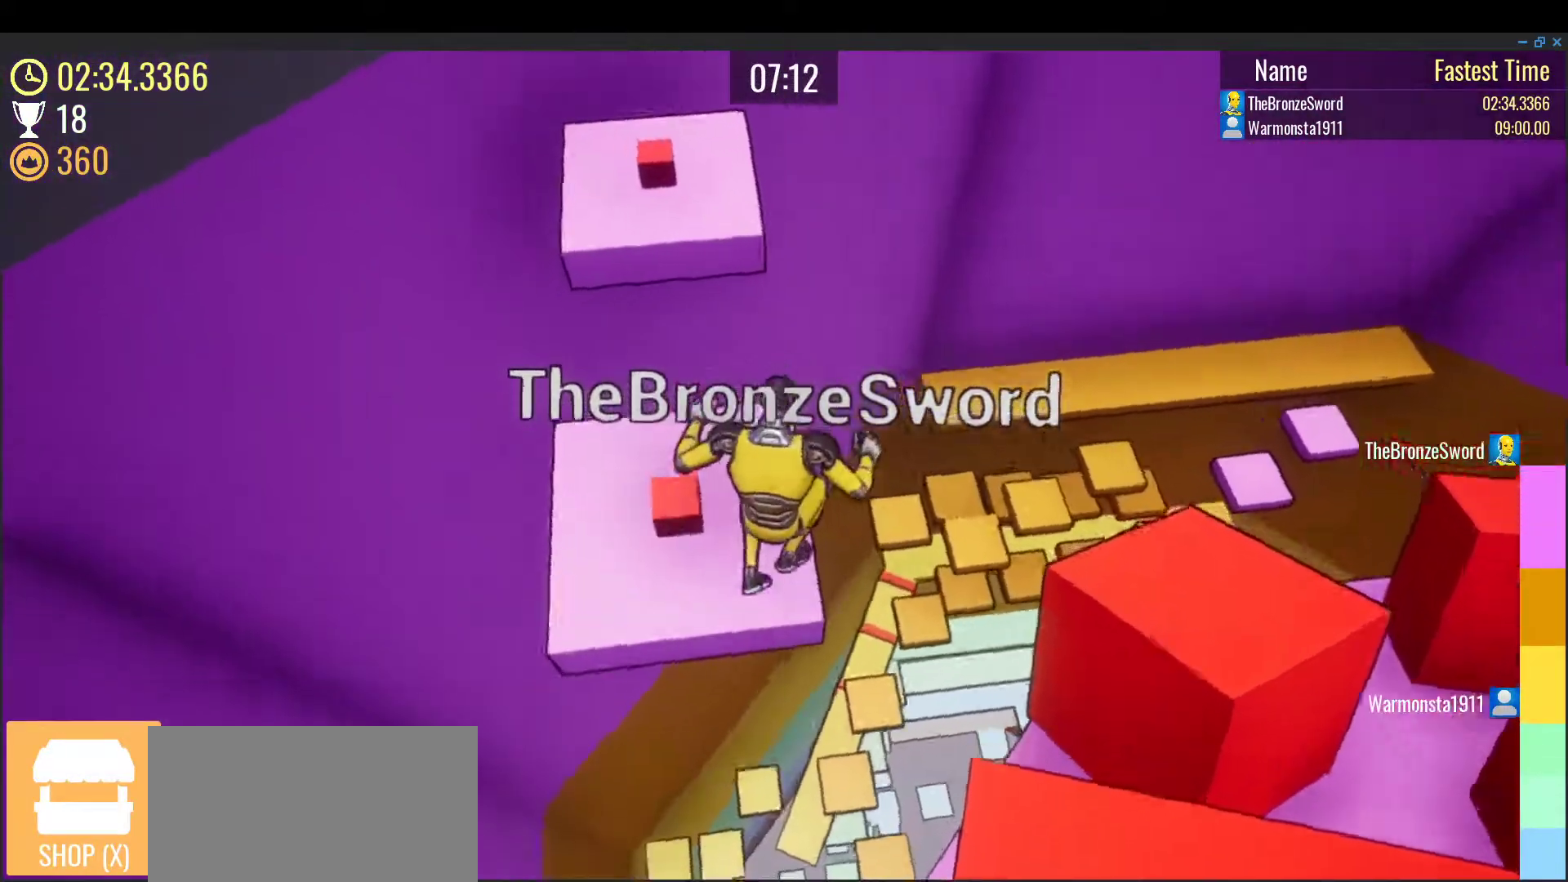
{"keys": [], "events": [[83, "w", "down"], [200, "space", "down"], [367, "space", "up"], [417, "w", "up"]]}
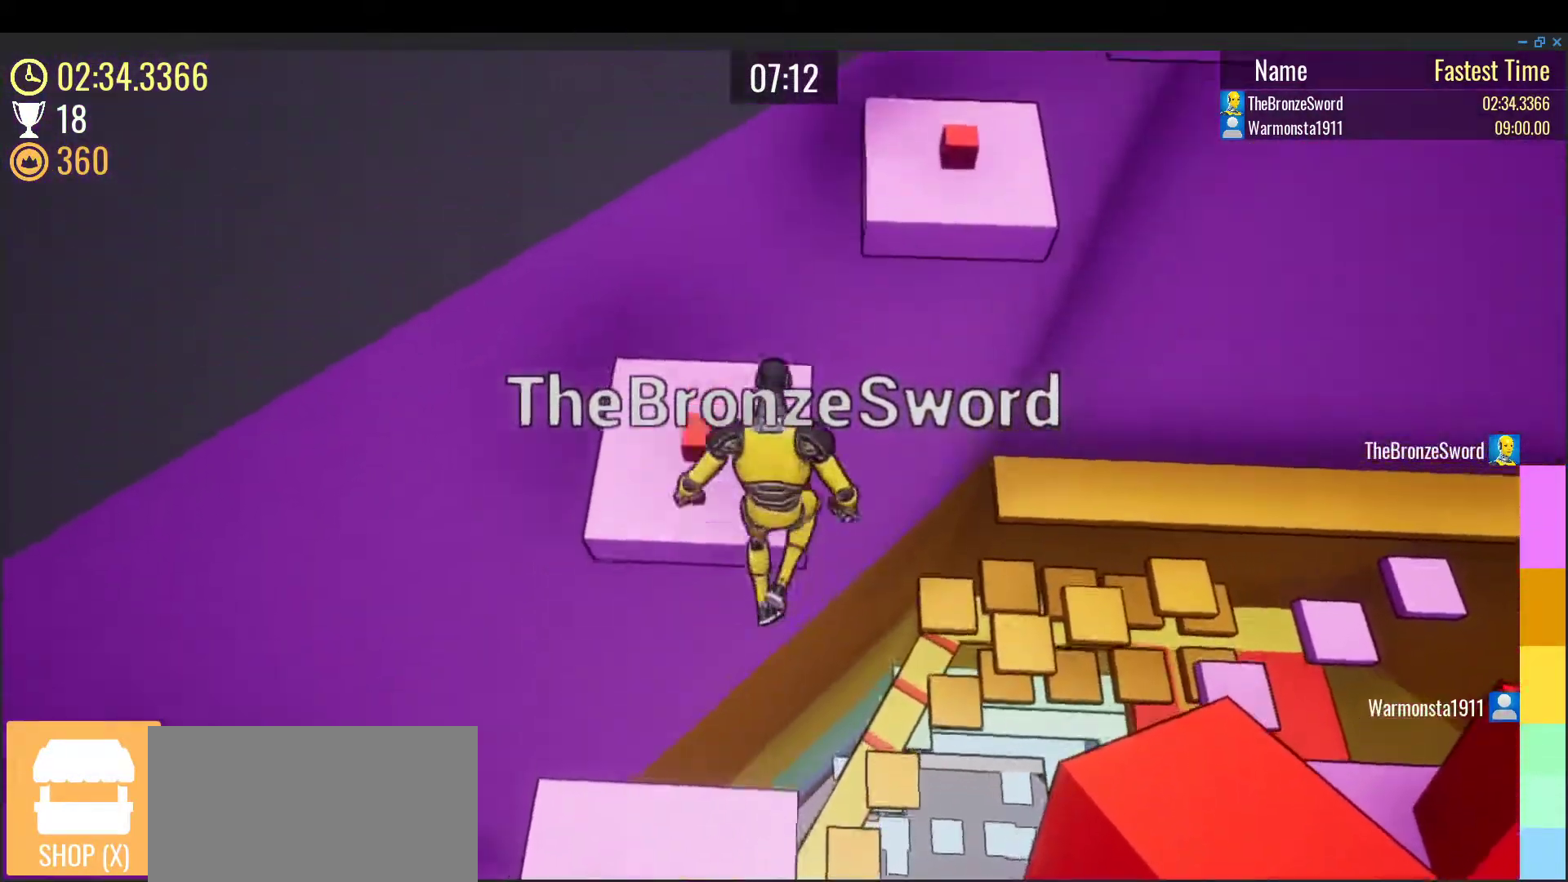
{"keys": [], "events": [[167, "s", "down"], [267, "s", "up"]]}